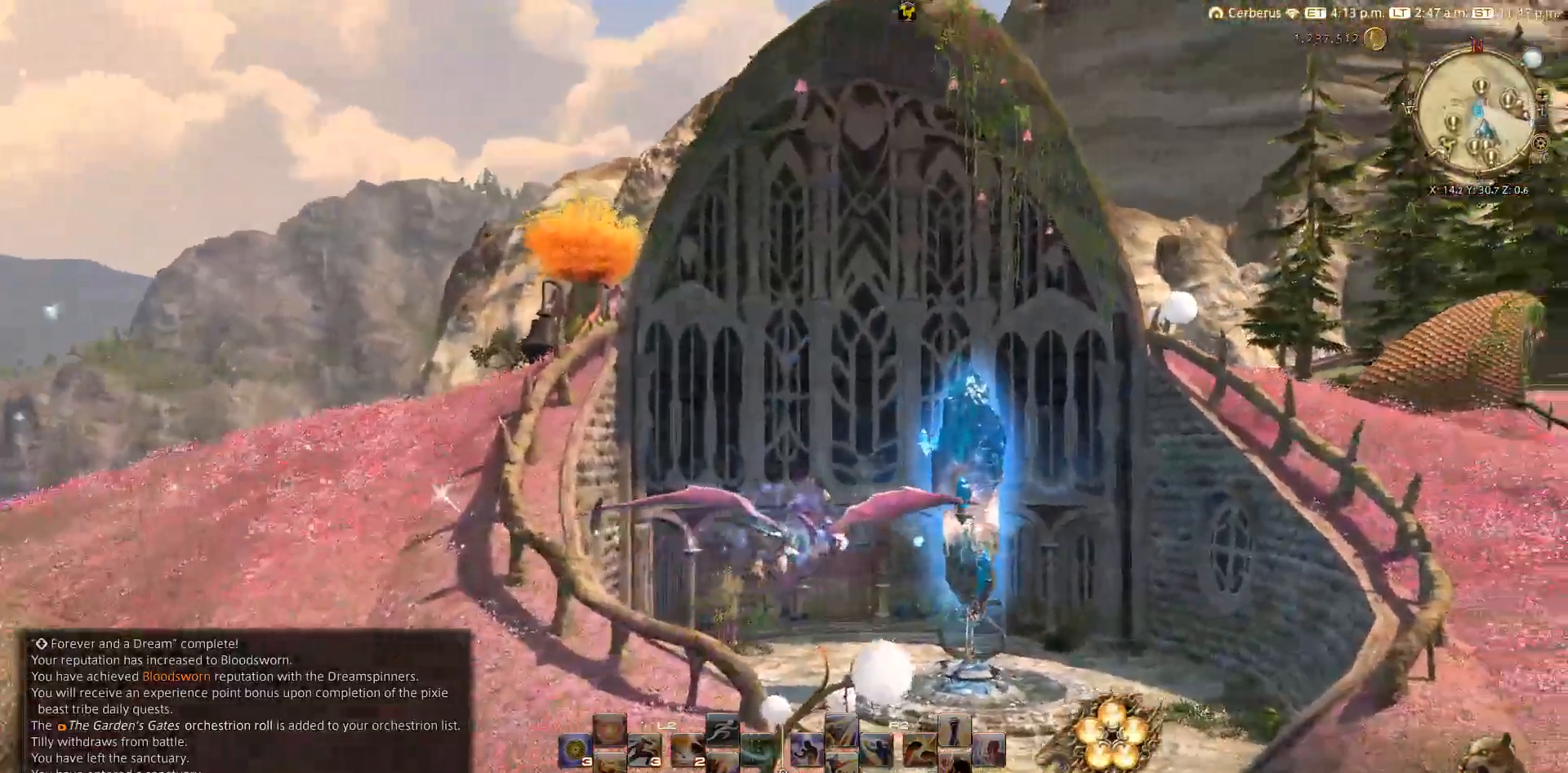
Gameplay with a controller (PlayStation layout); each line is a JSON object with the inputs held at the frame after it. "events" lists button and stick changes between this image and that frame as [ms after this image, input, new state], when the widget could be followed in between.
{"buttons": [], "left_stick": "up", "right_stick": "up", "events": [[233, "right_stick", "up"]]}
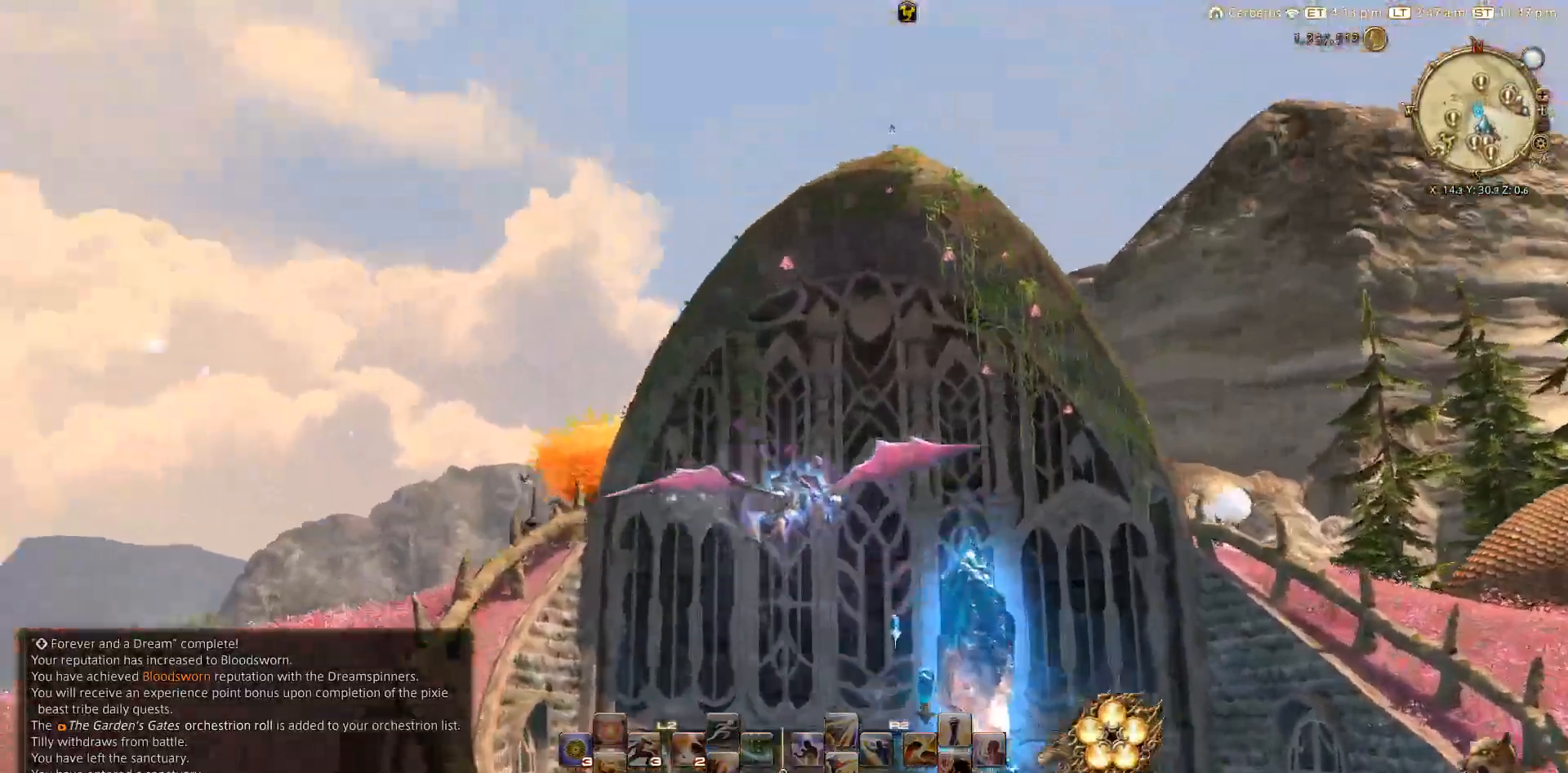
{"buttons": [], "left_stick": "up", "right_stick": "up", "events": []}
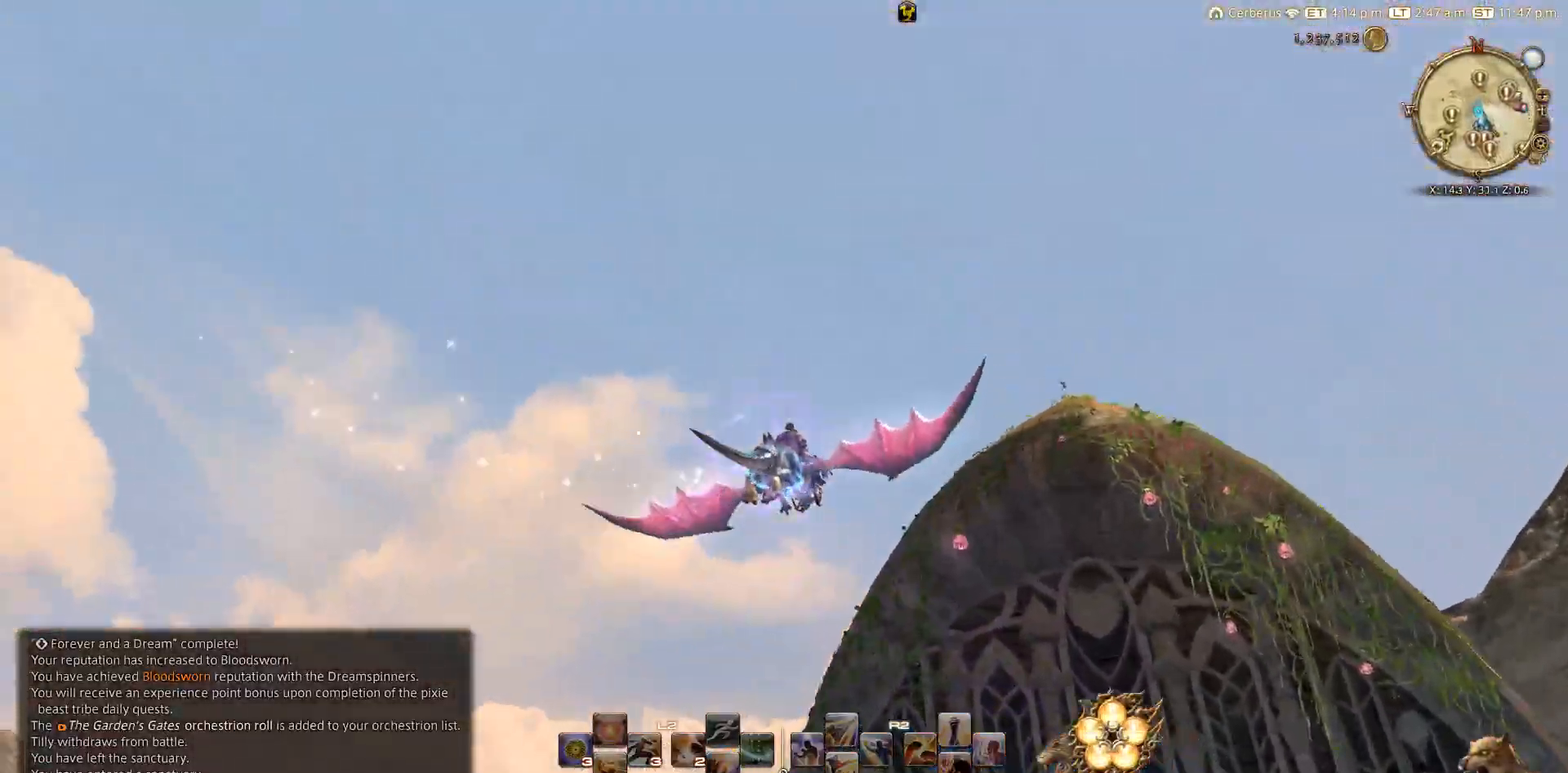
{"buttons": [], "left_stick": "up", "right_stick": "up", "events": []}
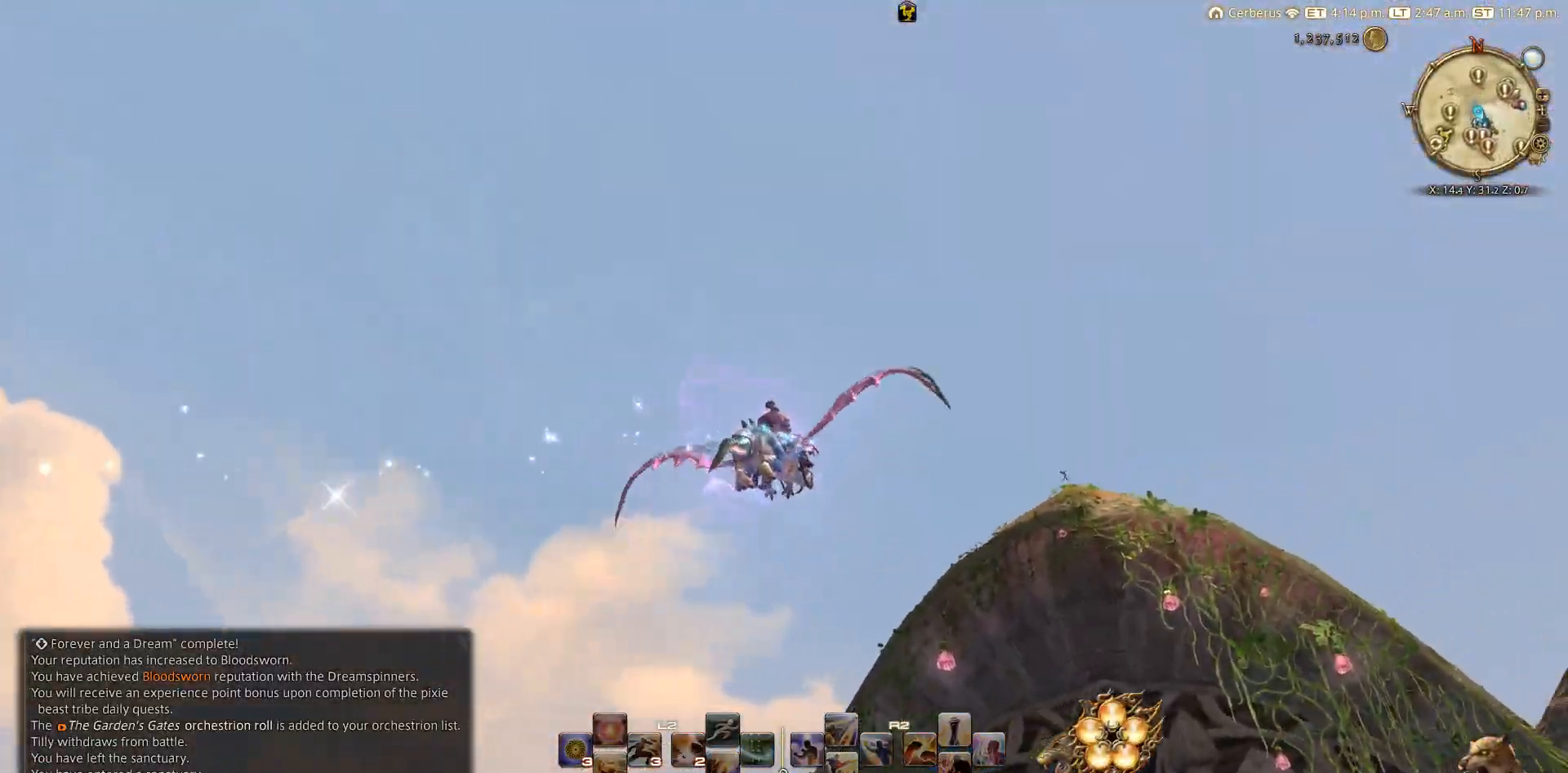
{"buttons": [], "left_stick": "up", "right_stick": "center", "events": [[383, "right_stick", "center"]]}
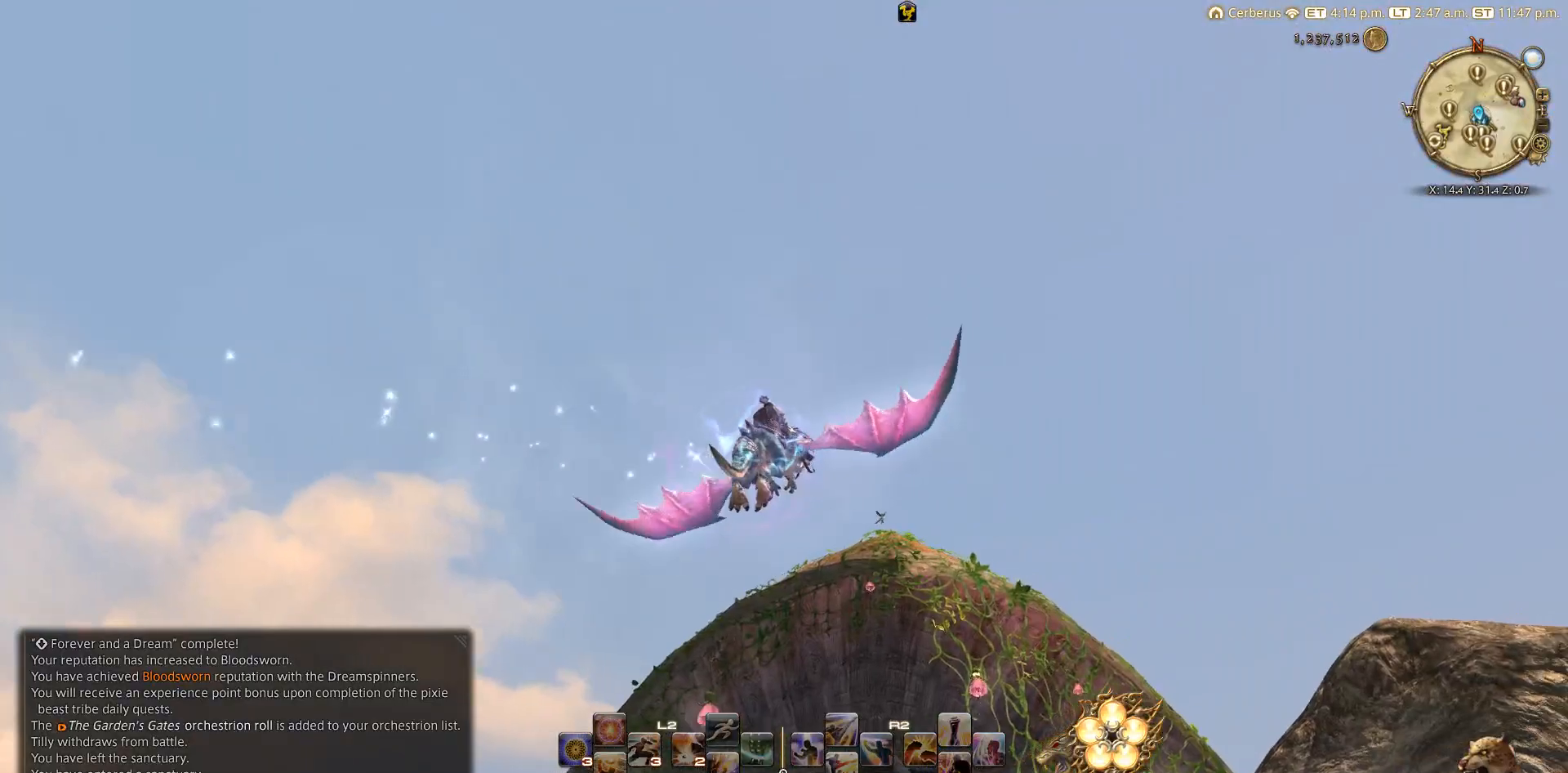
{"buttons": [], "left_stick": "up", "right_stick": "center", "events": []}
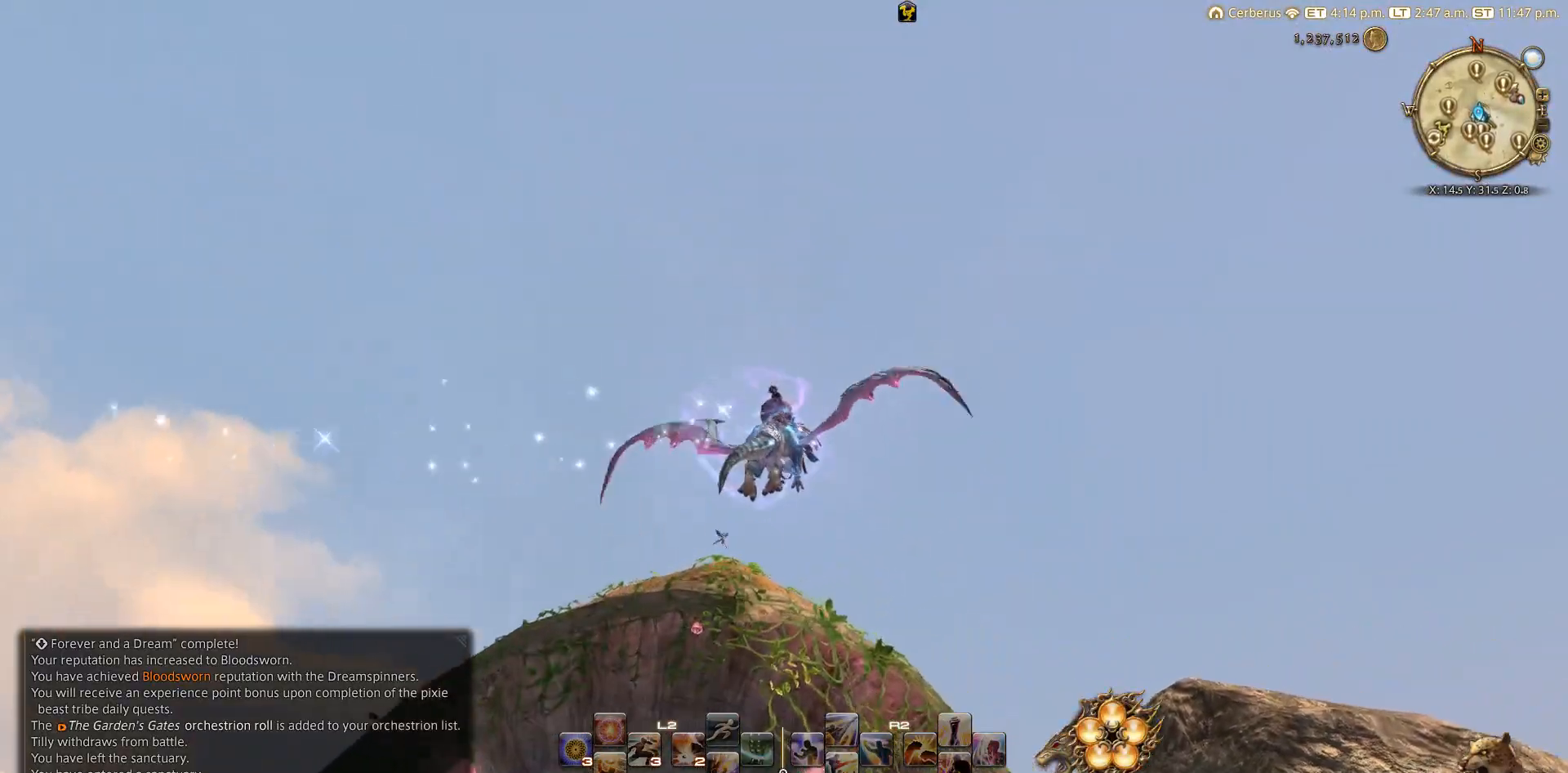
{"buttons": [], "left_stick": "up", "right_stick": "down", "events": [[67, "right_stick", "down"]]}
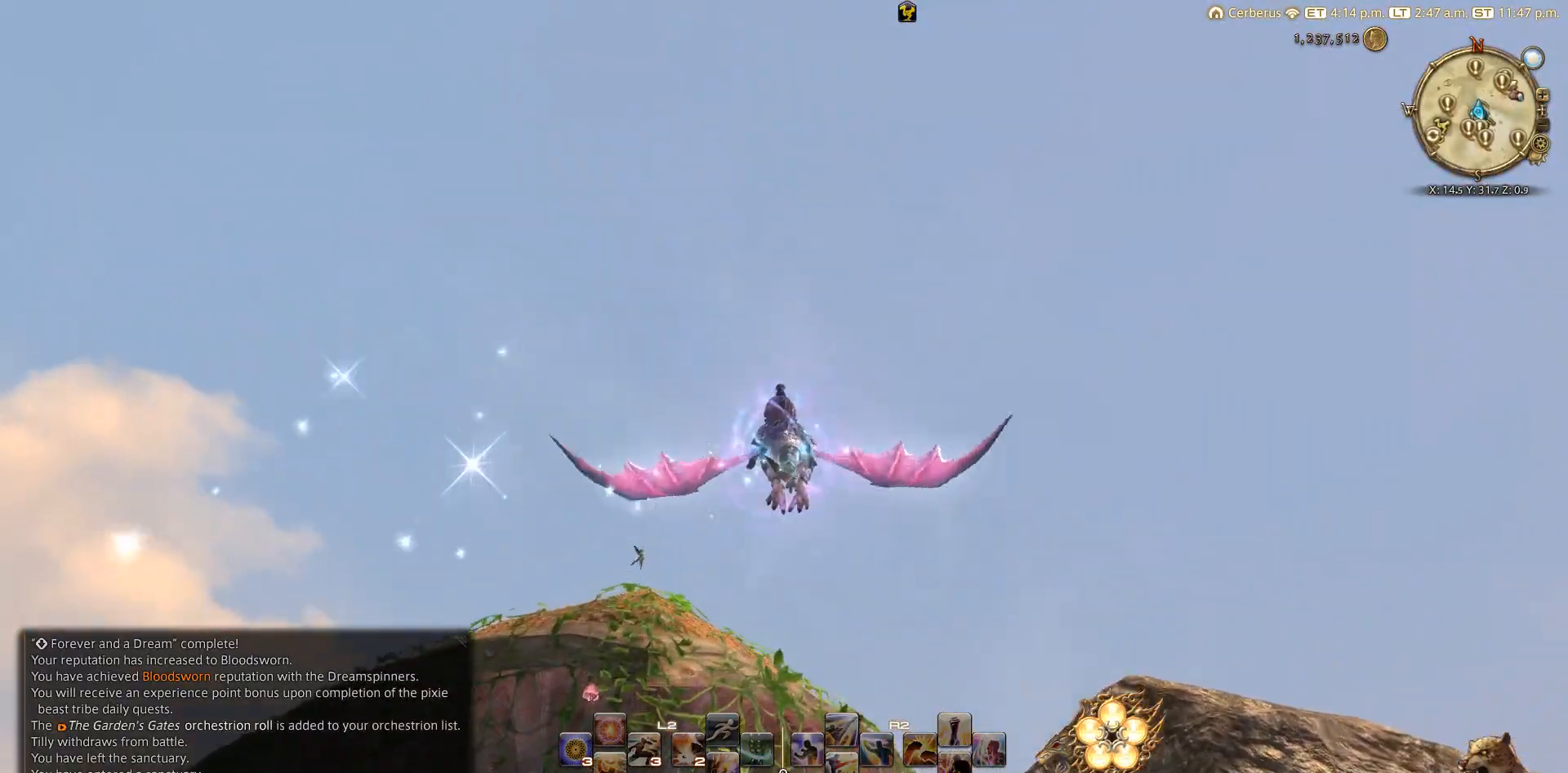
{"buttons": [], "left_stick": "up", "right_stick": "down", "events": []}
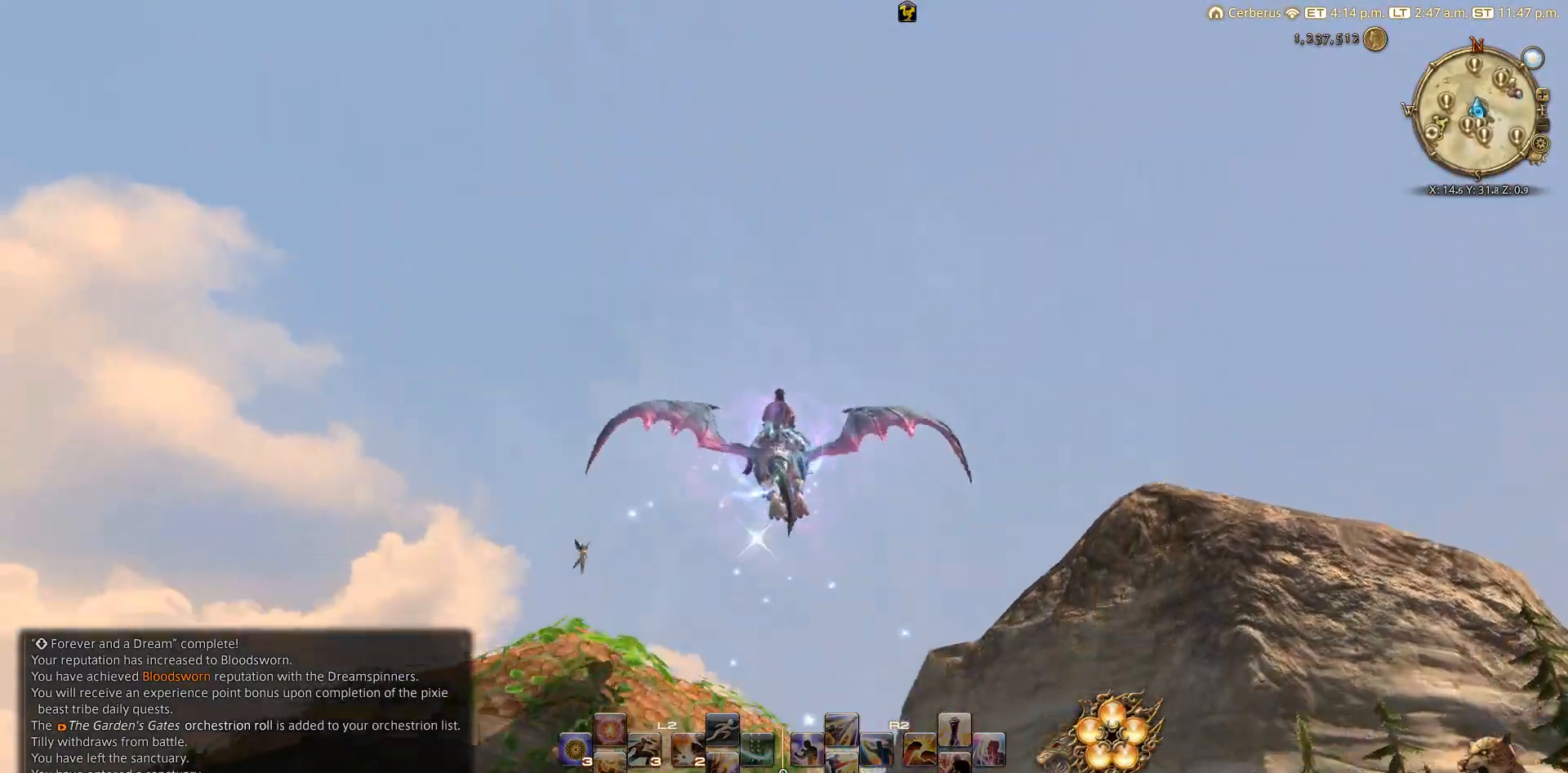
{"buttons": [], "left_stick": "up", "right_stick": "down", "events": []}
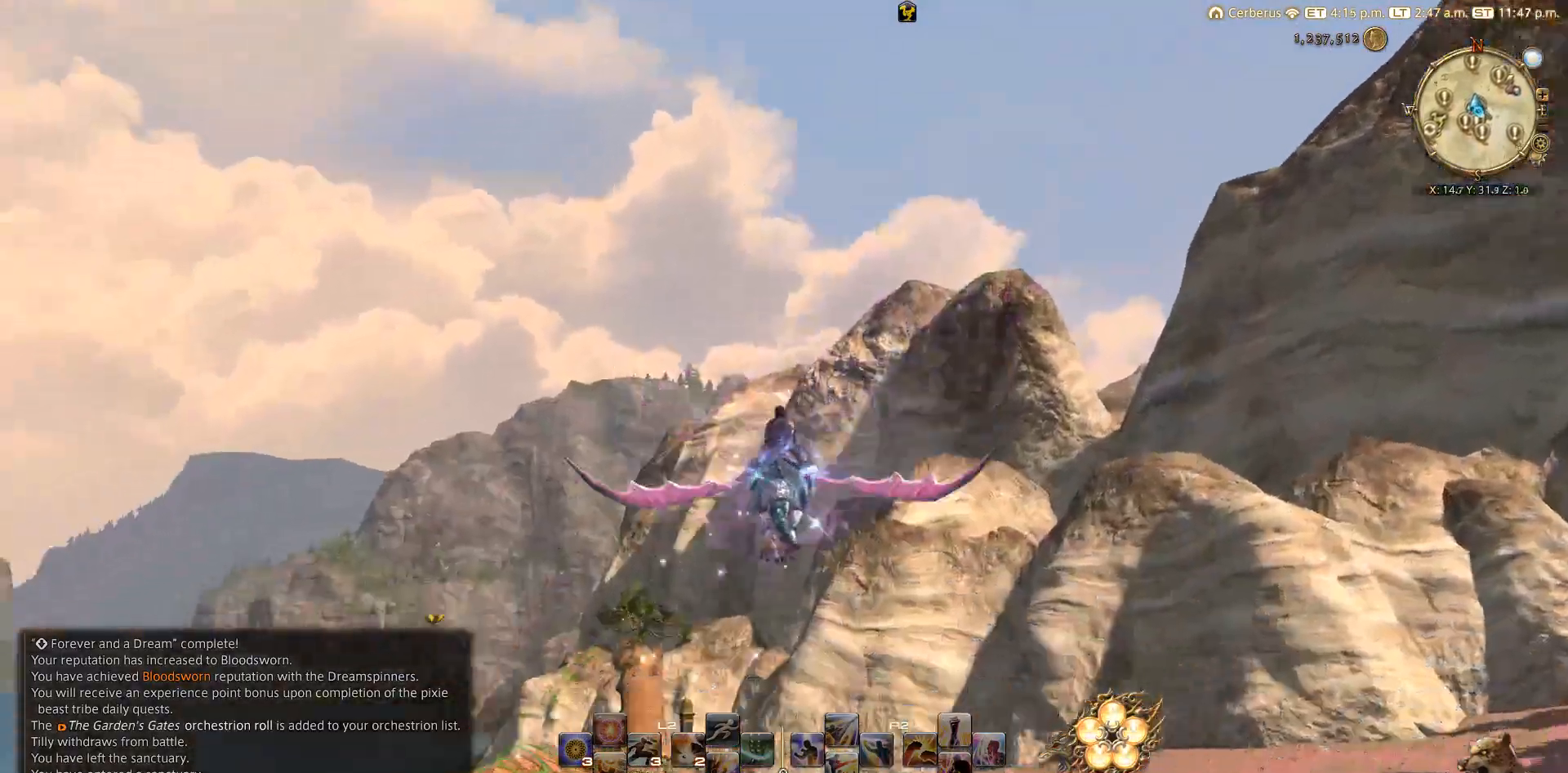
{"buttons": [], "left_stick": "up", "right_stick": "down-left", "events": [[317, "right_stick", "down-left"]]}
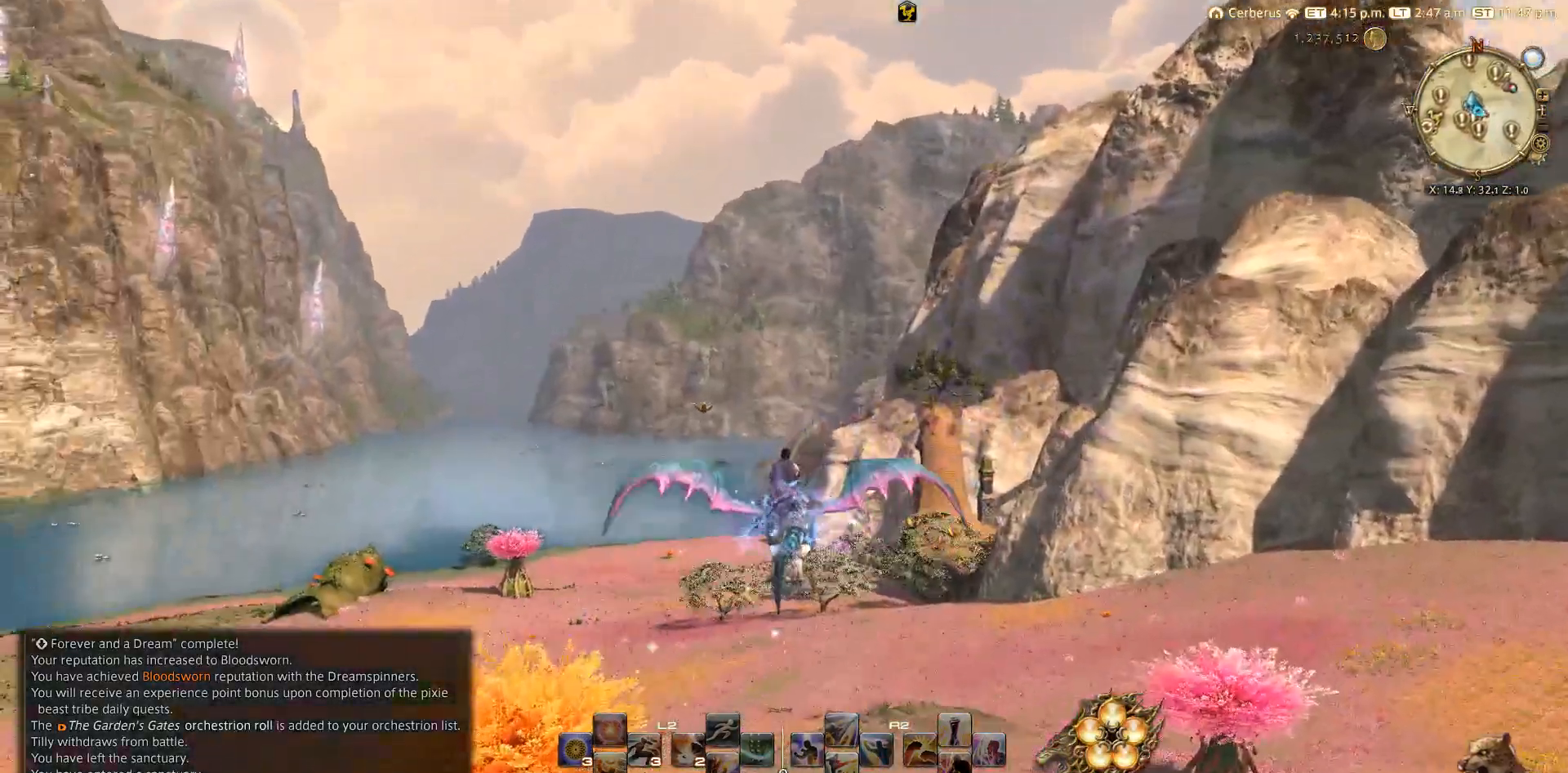
{"buttons": [], "left_stick": "up", "right_stick": "center", "events": [[133, "right_stick", "center"]]}
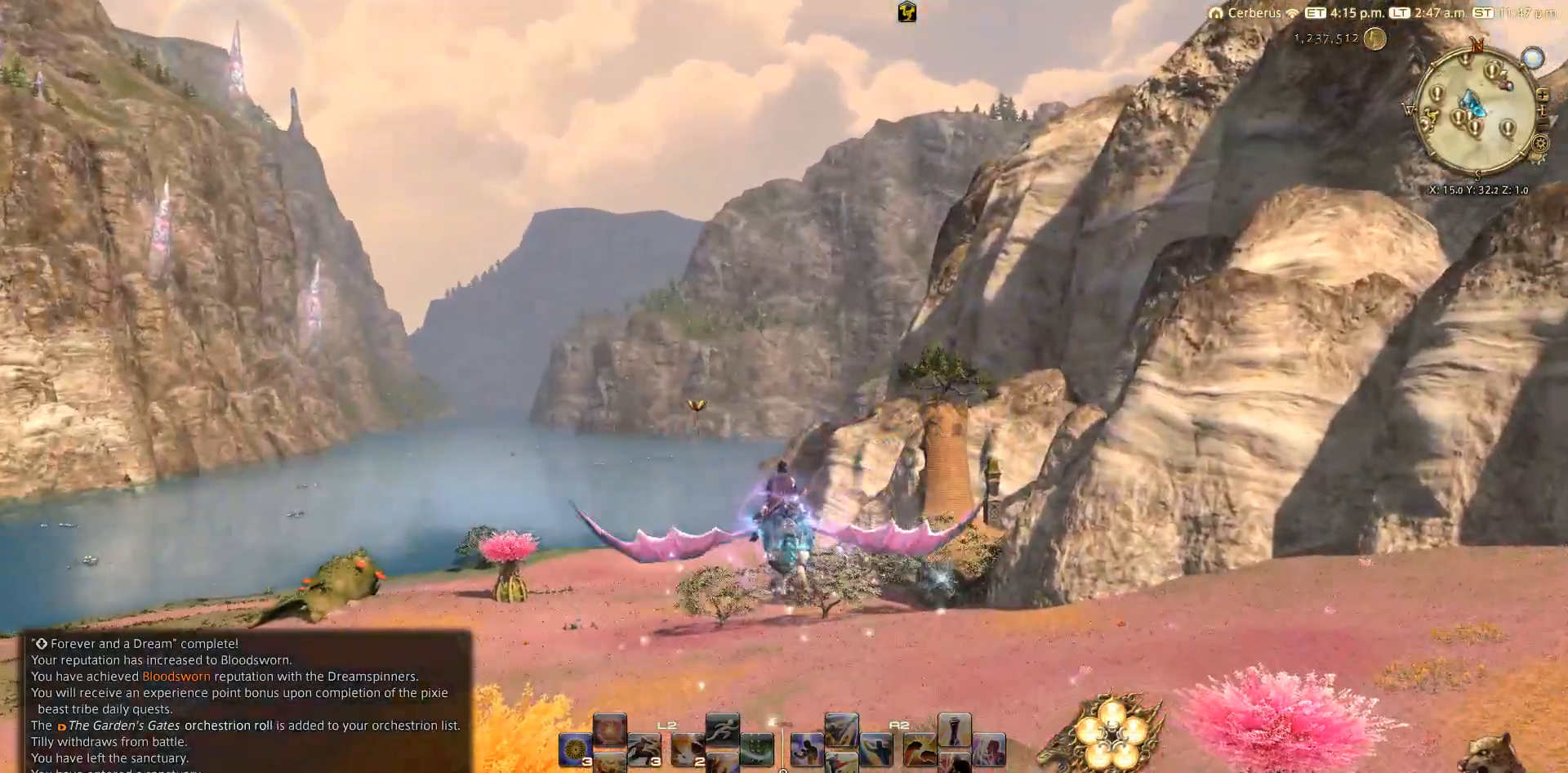
{"buttons": [], "left_stick": "up", "right_stick": "center", "events": []}
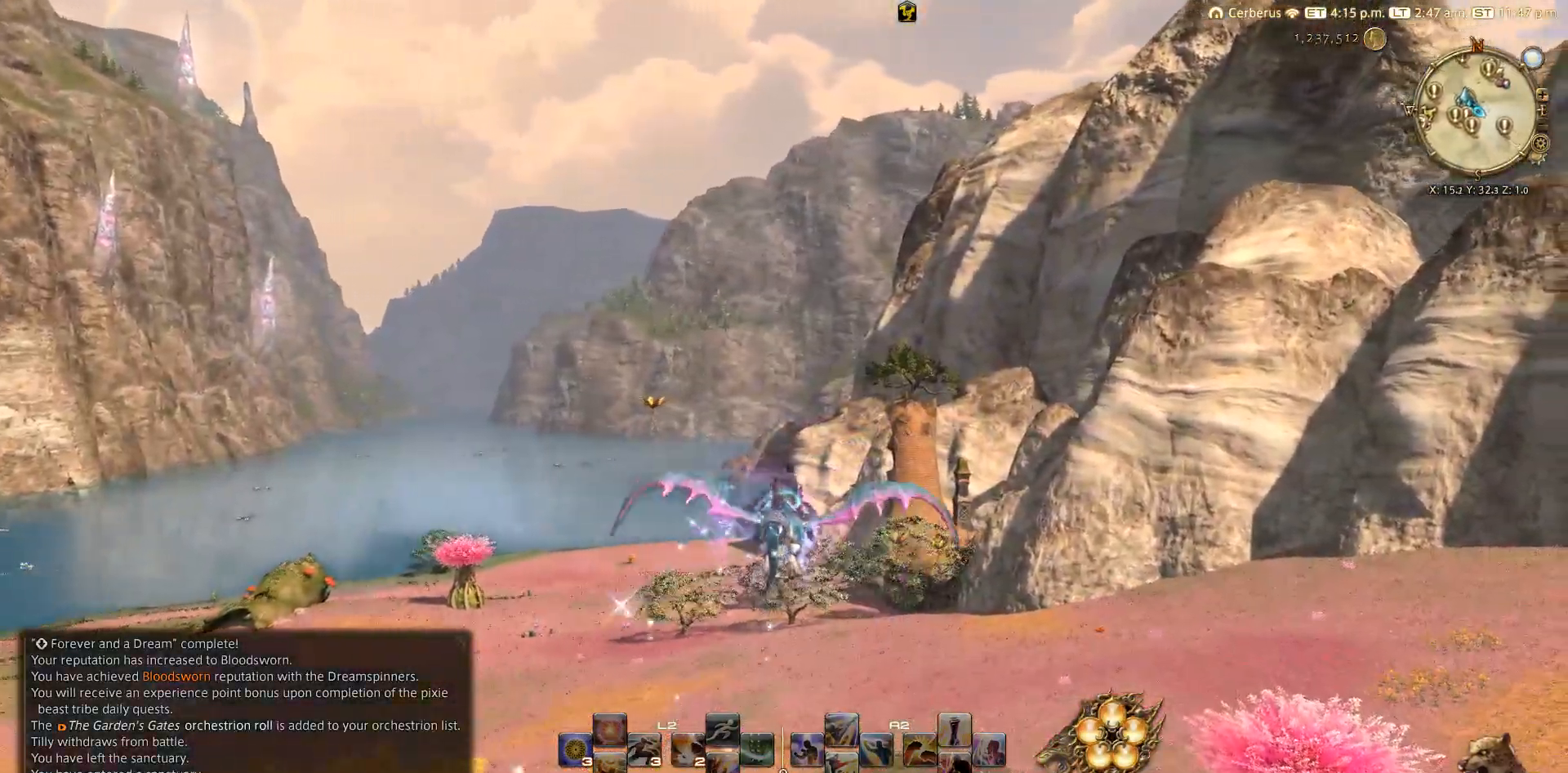
{"buttons": [], "left_stick": "up", "right_stick": "center", "events": []}
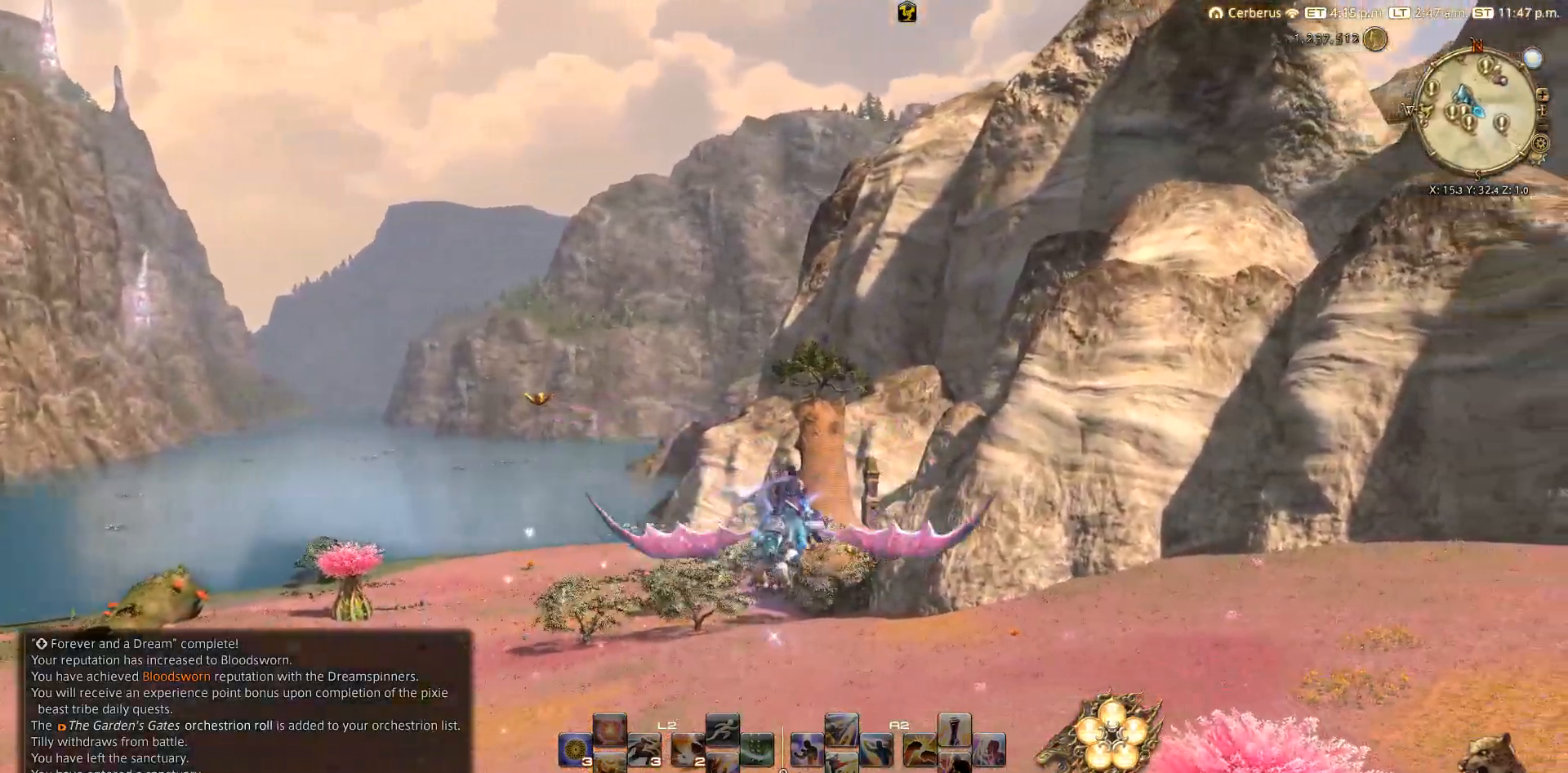
{"buttons": [], "left_stick": "up", "right_stick": "down-right", "events": [[167, "right_stick", "down-left"], [500, "right_stick", "down-right"]]}
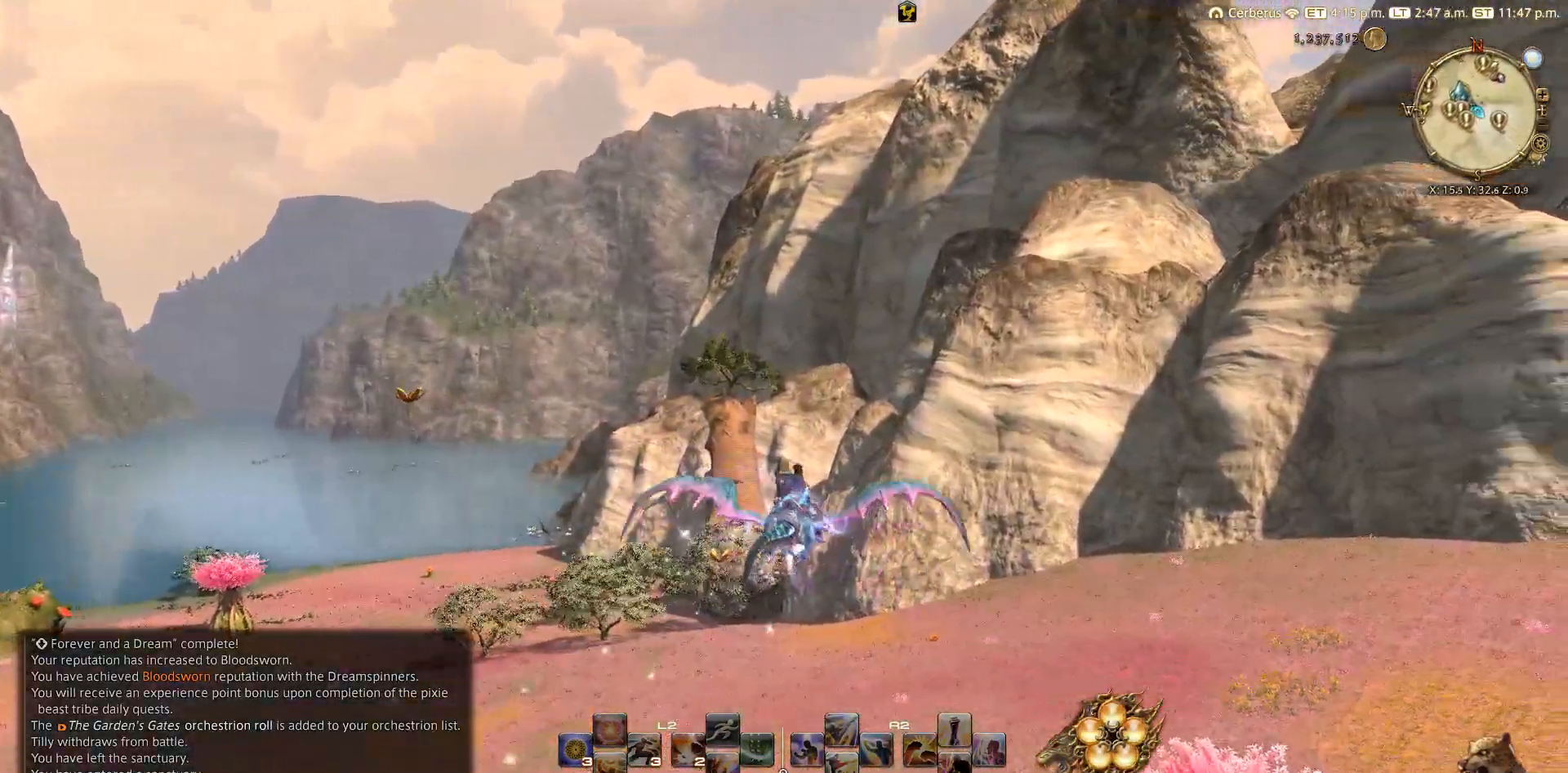
{"buttons": [], "left_stick": "up-left", "right_stick": "right", "events": [[300, "right_stick", "right"], [400, "left_stick", "up-left"]]}
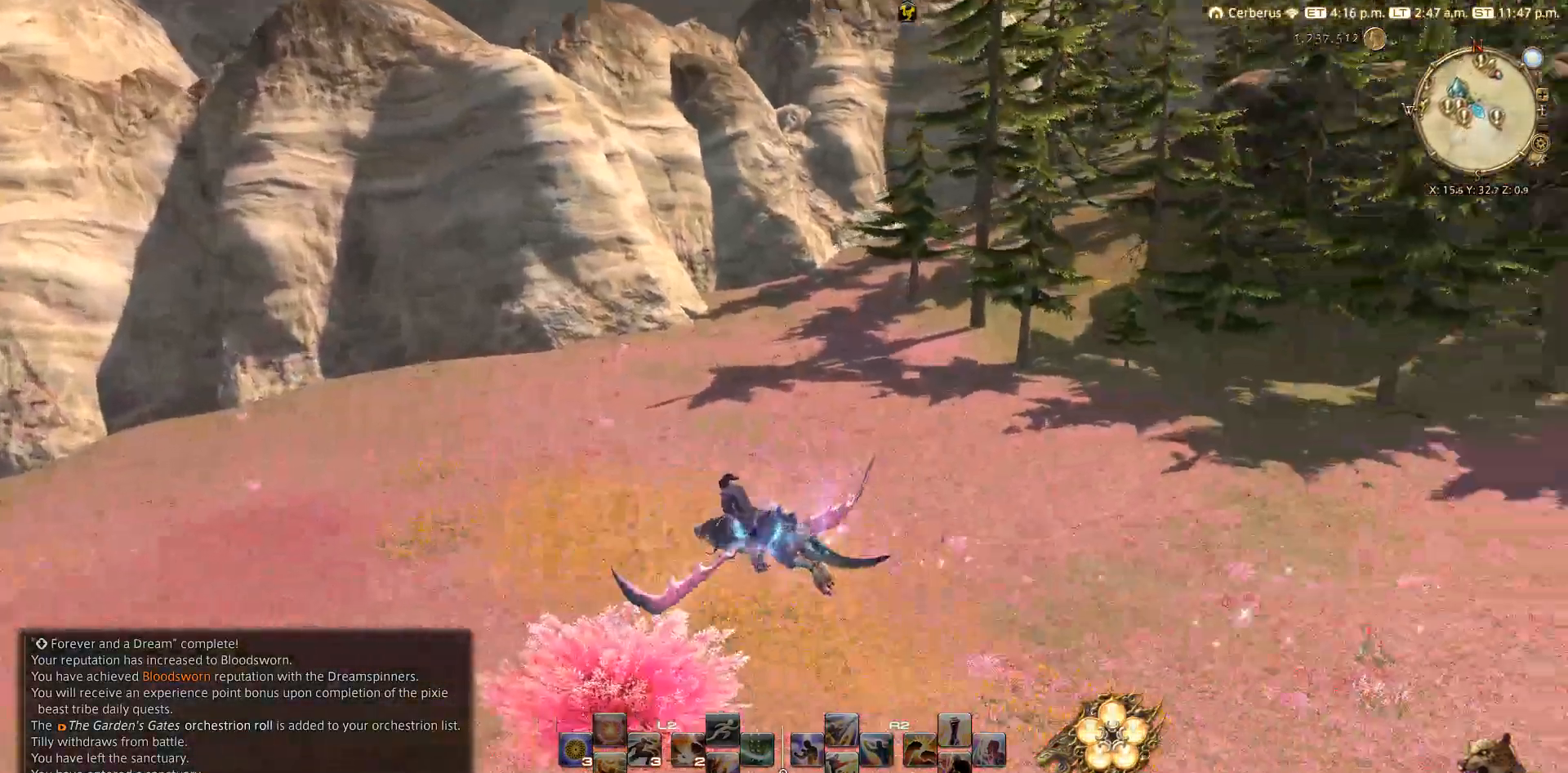
{"buttons": [], "left_stick": "left", "right_stick": "right", "events": [[33, "left_stick", "left"]]}
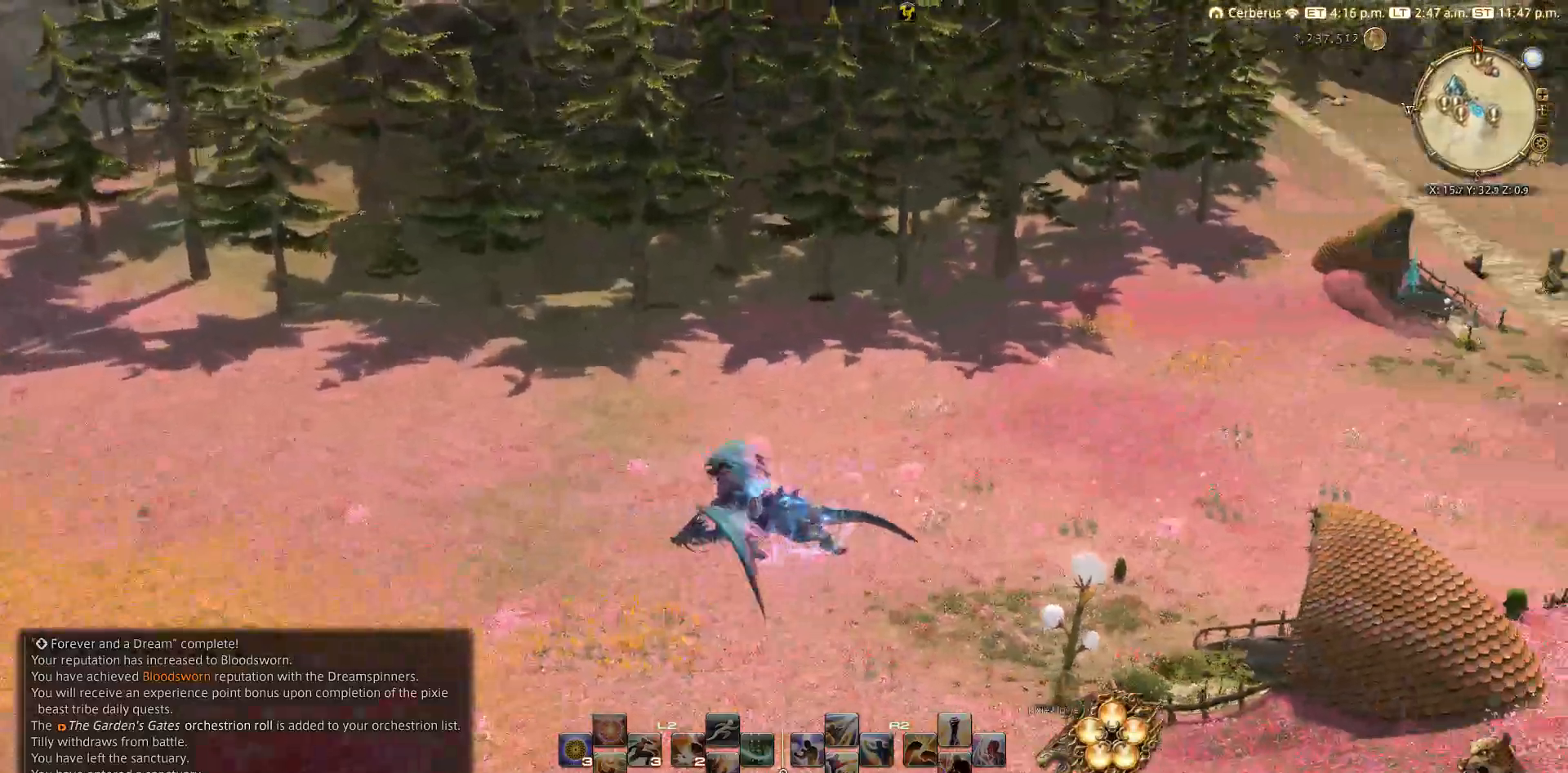
{"buttons": [], "left_stick": "left", "right_stick": "right", "events": []}
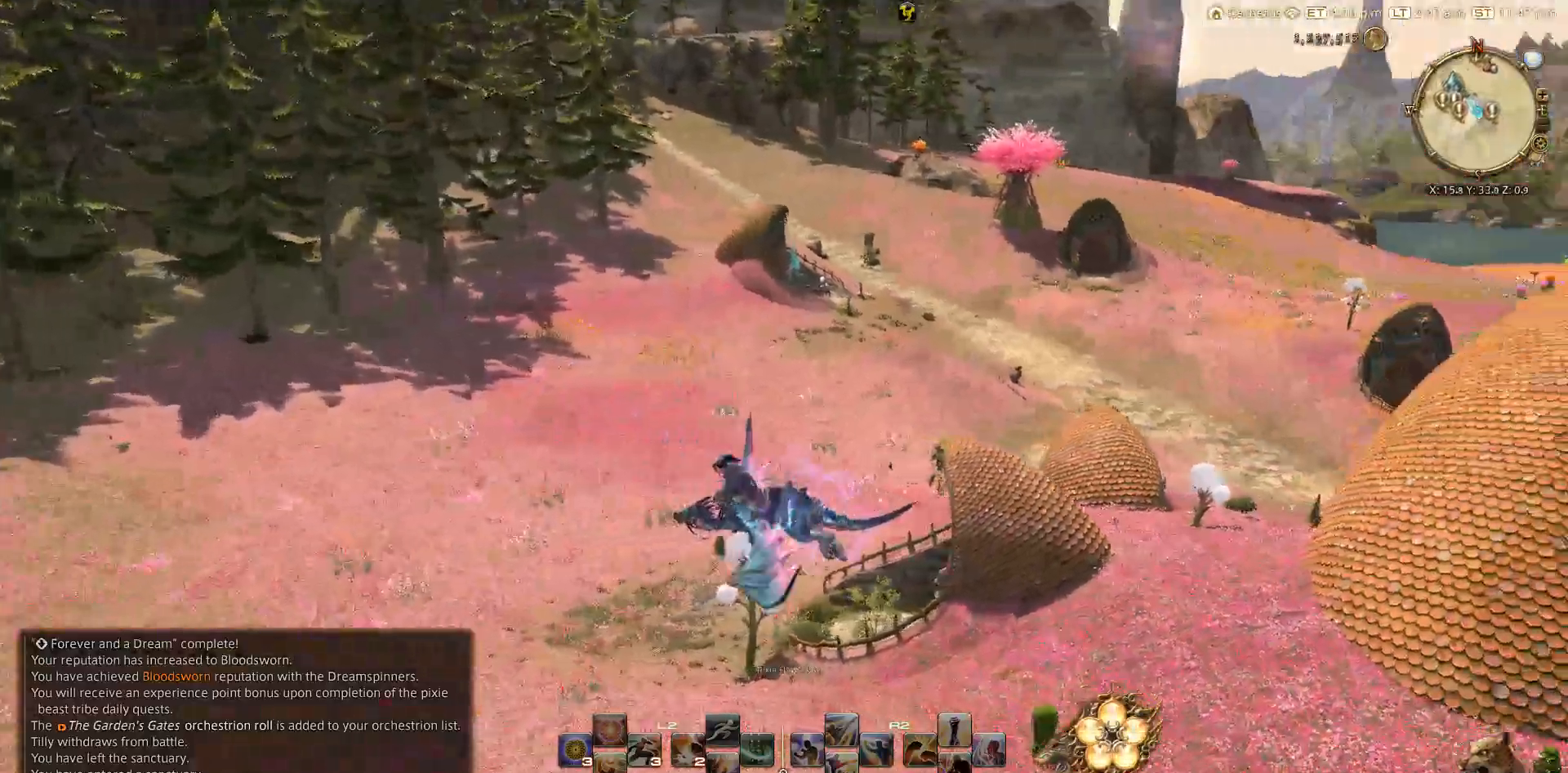
{"buttons": [], "left_stick": "left", "right_stick": "right", "events": []}
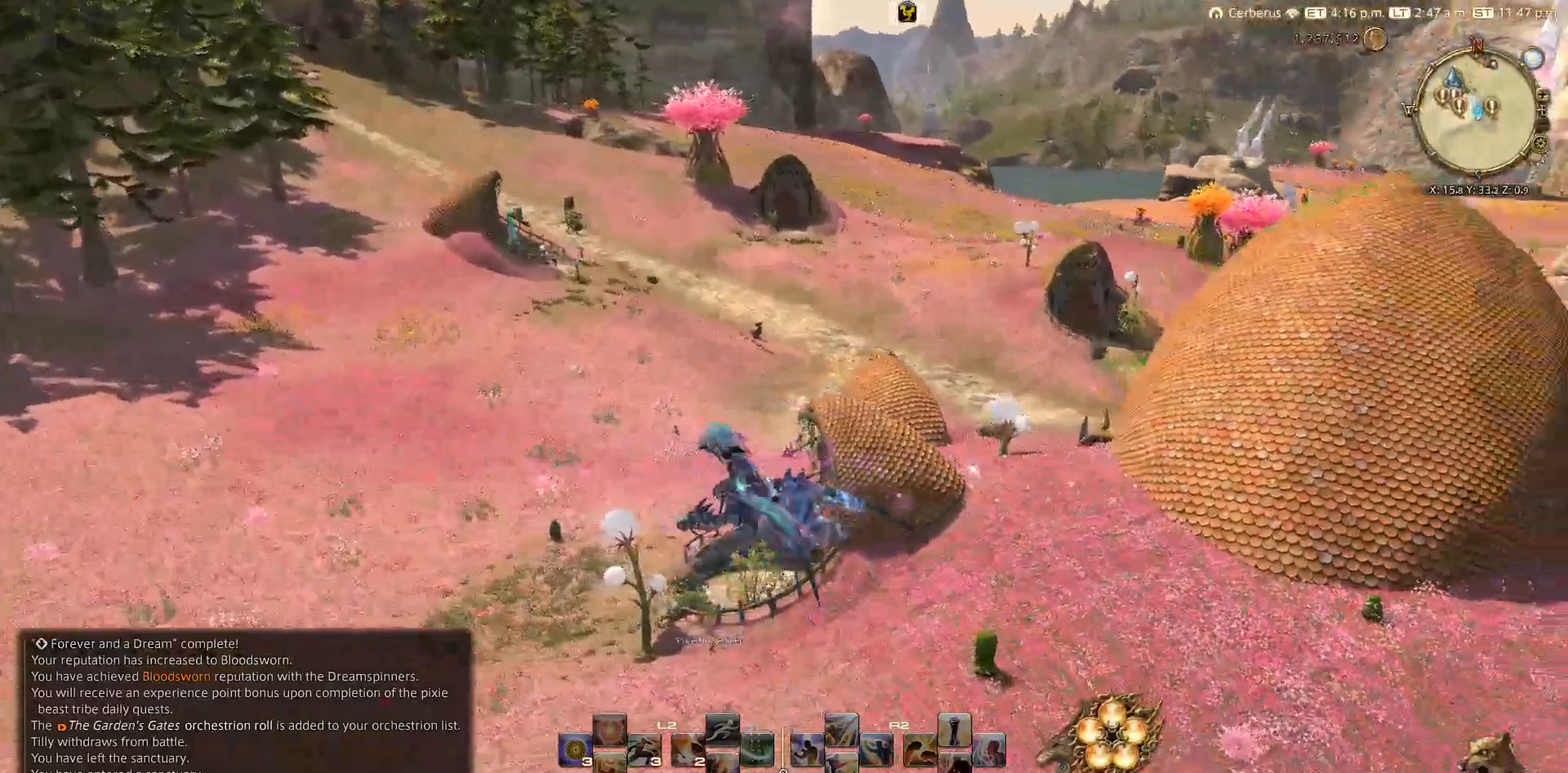
{"buttons": [], "left_stick": "down-left", "right_stick": "up-right", "events": [[150, "left_stick", "down-left"], [467, "right_stick", "up-right"]]}
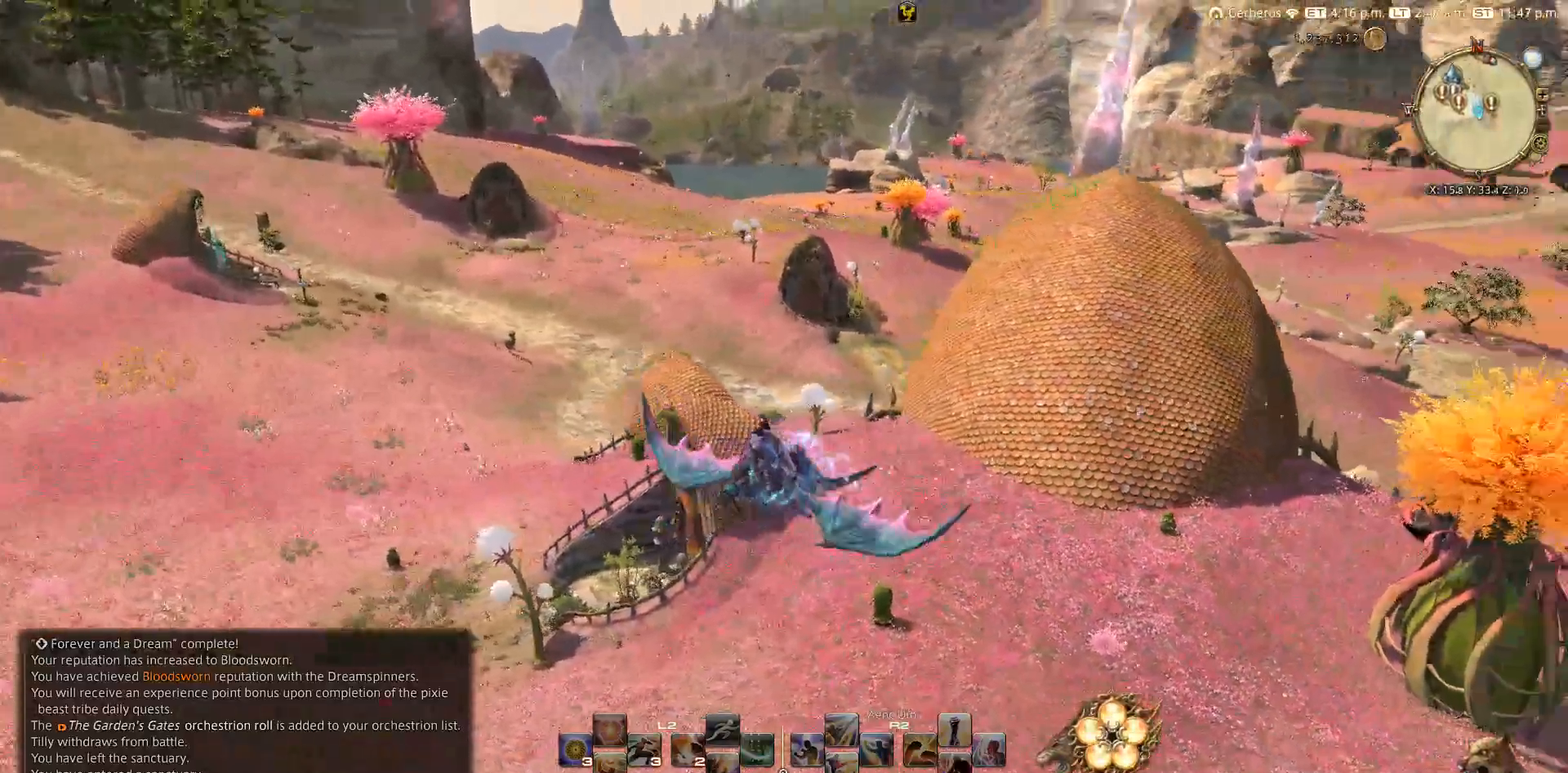
{"buttons": [], "left_stick": "down-right", "right_stick": "up-right", "events": [[317, "left_stick", "down"], [483, "left_stick", "down-right"]]}
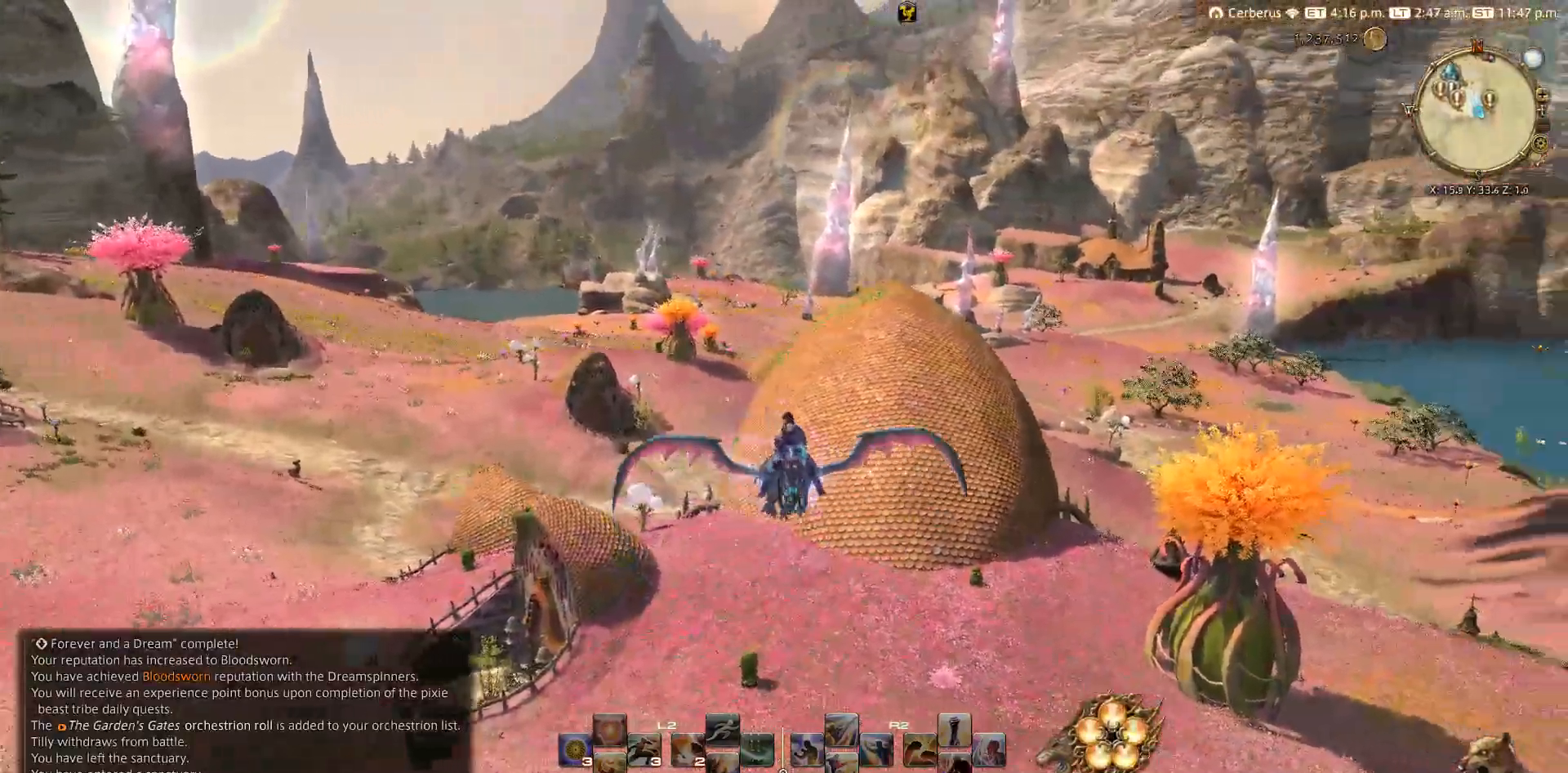
{"buttons": [], "left_stick": "right", "right_stick": "right", "events": [[50, "right_stick", "right"], [283, "left_stick", "right"]]}
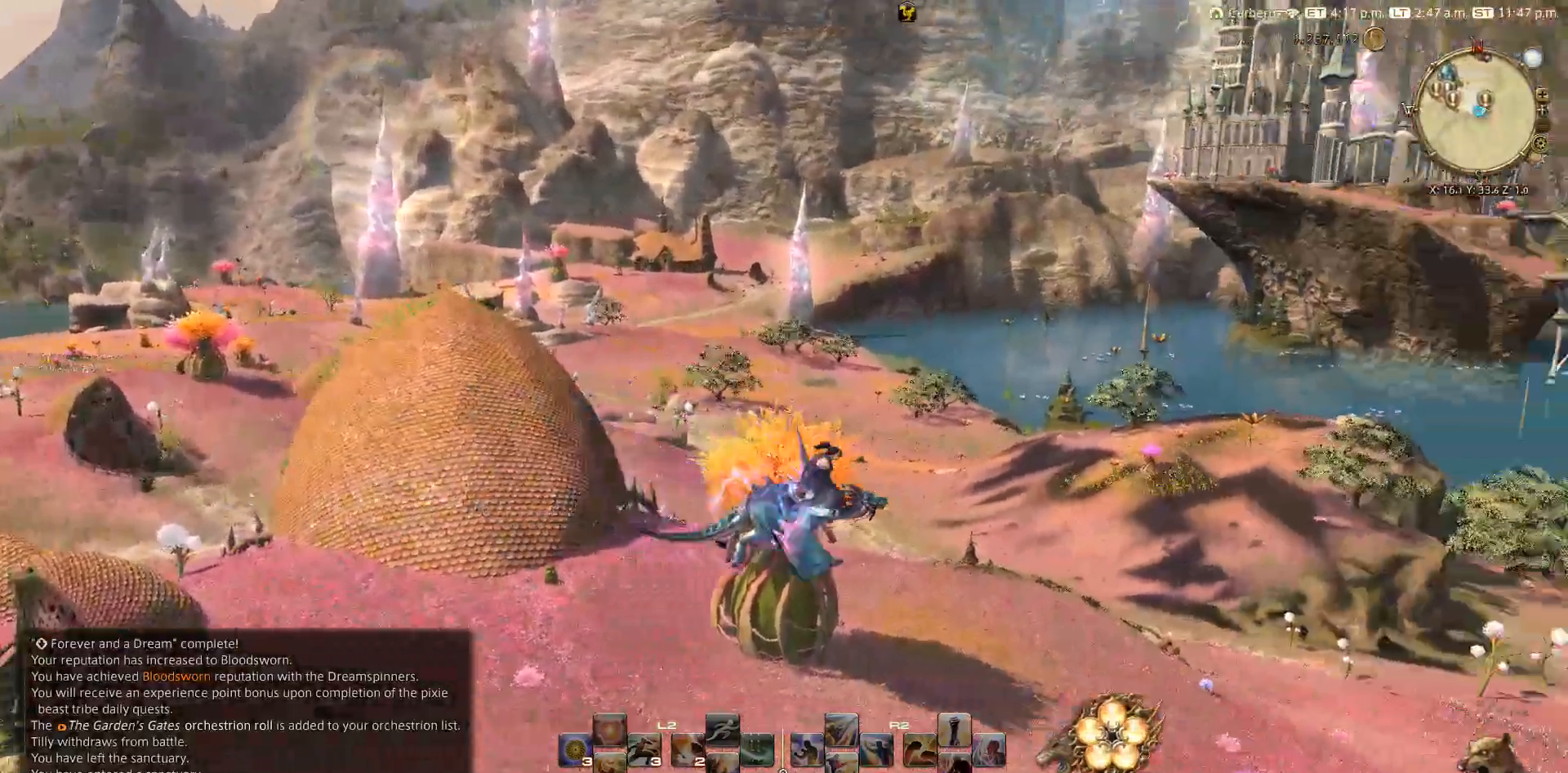
{"buttons": [], "left_stick": "up-right", "right_stick": "right", "events": [[367, "left_stick", "up-right"]]}
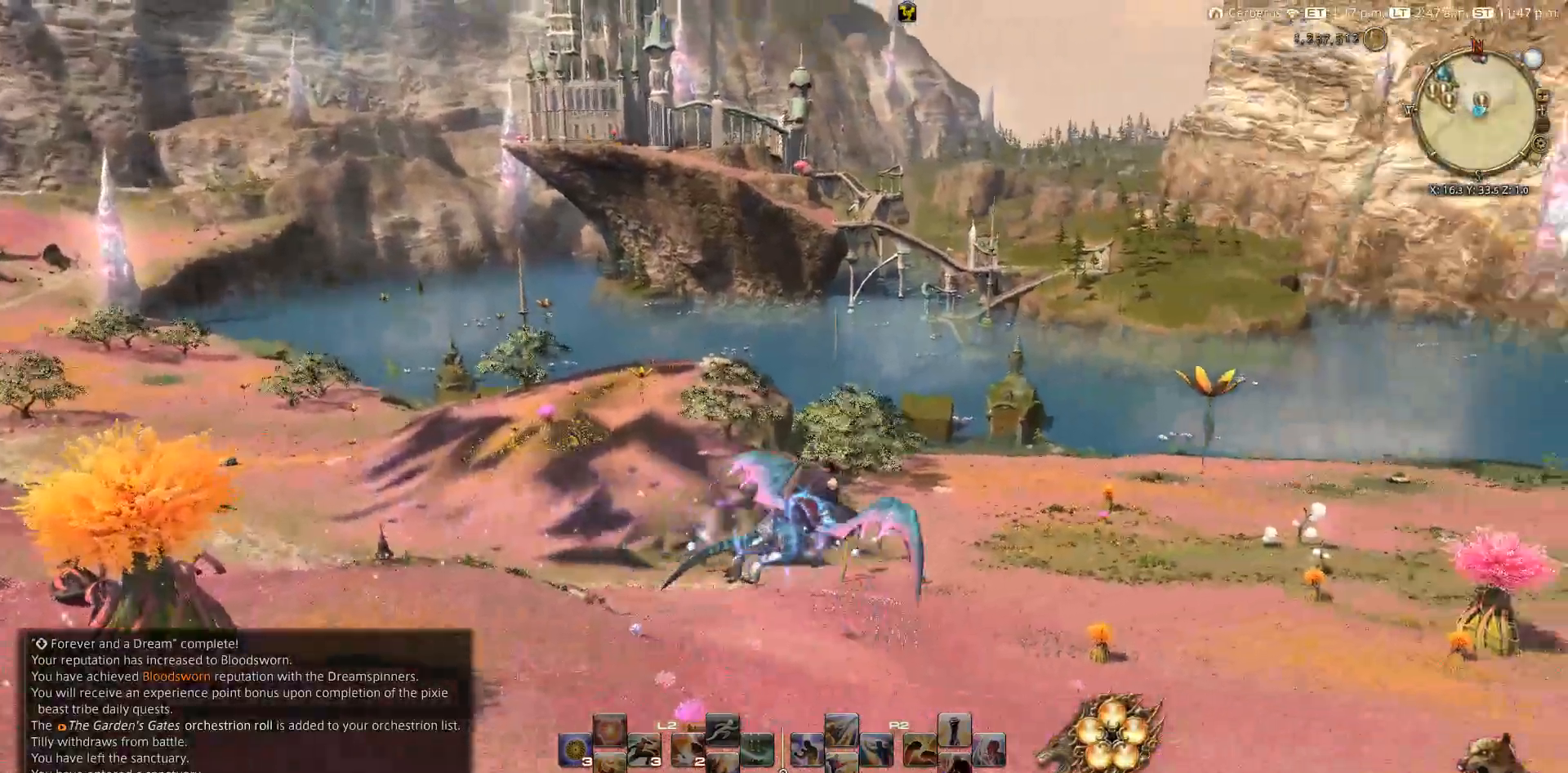
{"buttons": [], "left_stick": "up-right", "right_stick": "center", "events": [[350, "right_stick", "center"]]}
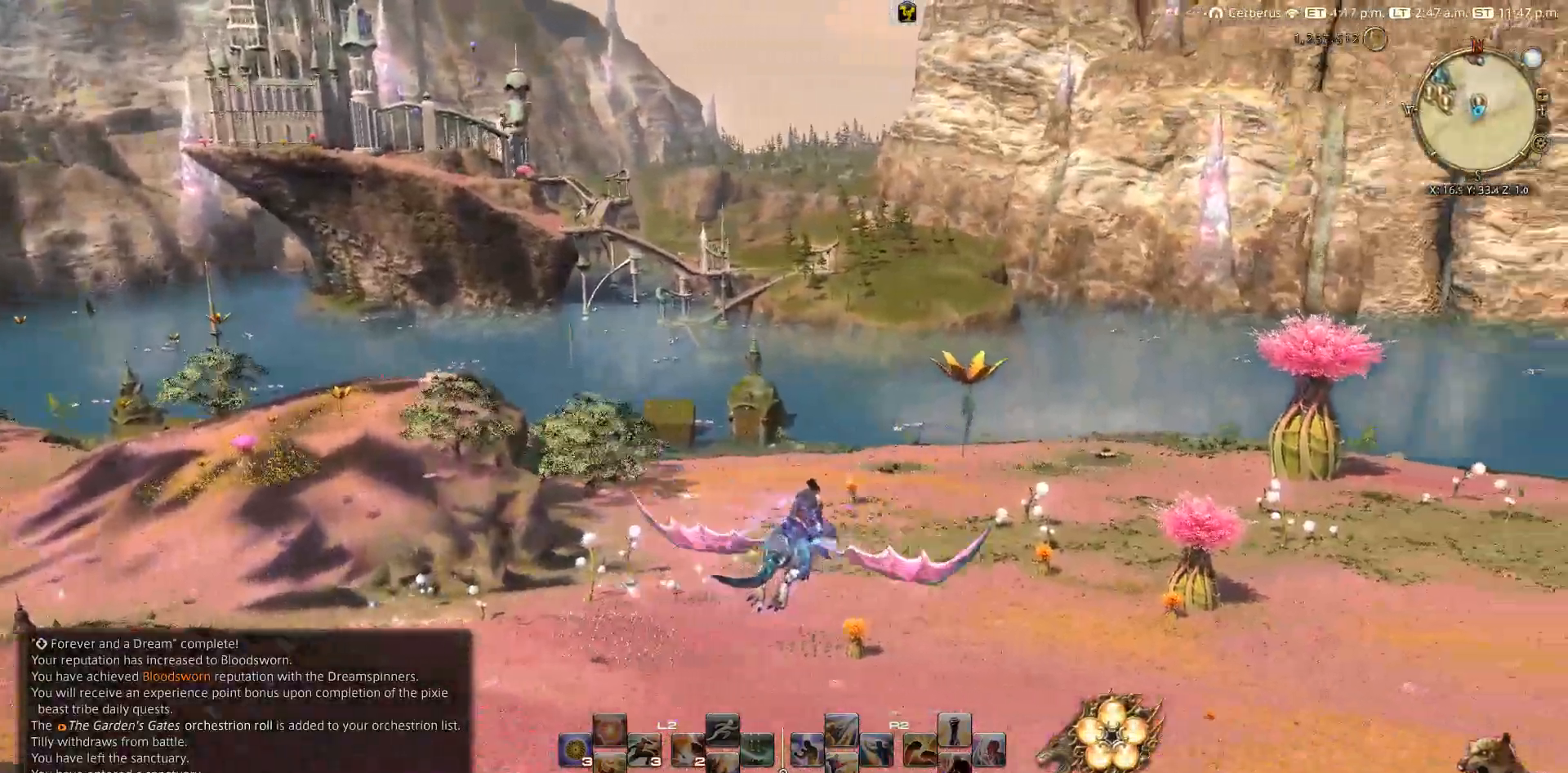
{"buttons": [], "left_stick": "up", "right_stick": "center", "events": [[50, "left_stick", "up"]]}
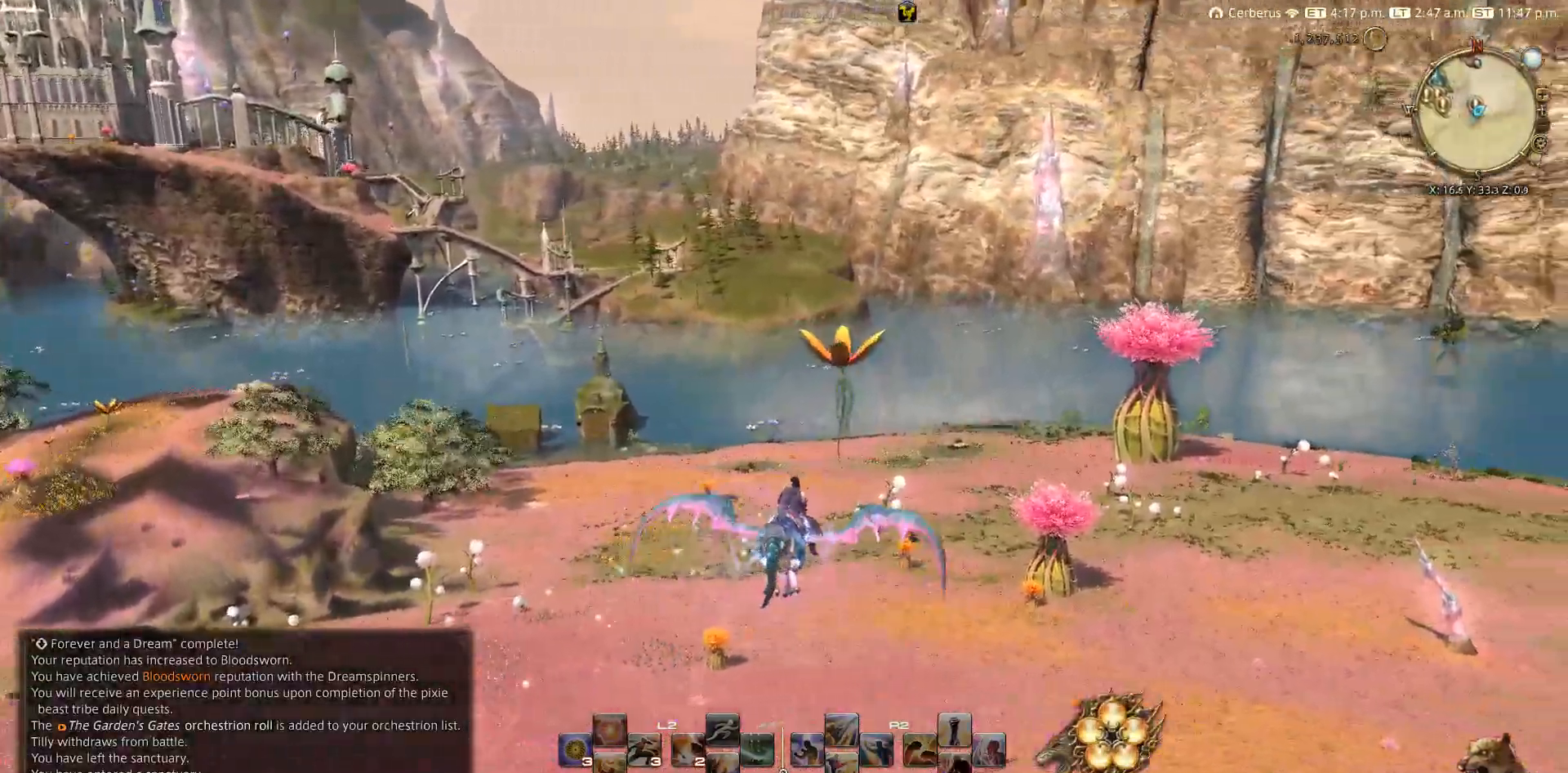
{"buttons": [], "left_stick": "up", "right_stick": "up-left", "events": [[267, "right_stick", "up-left"]]}
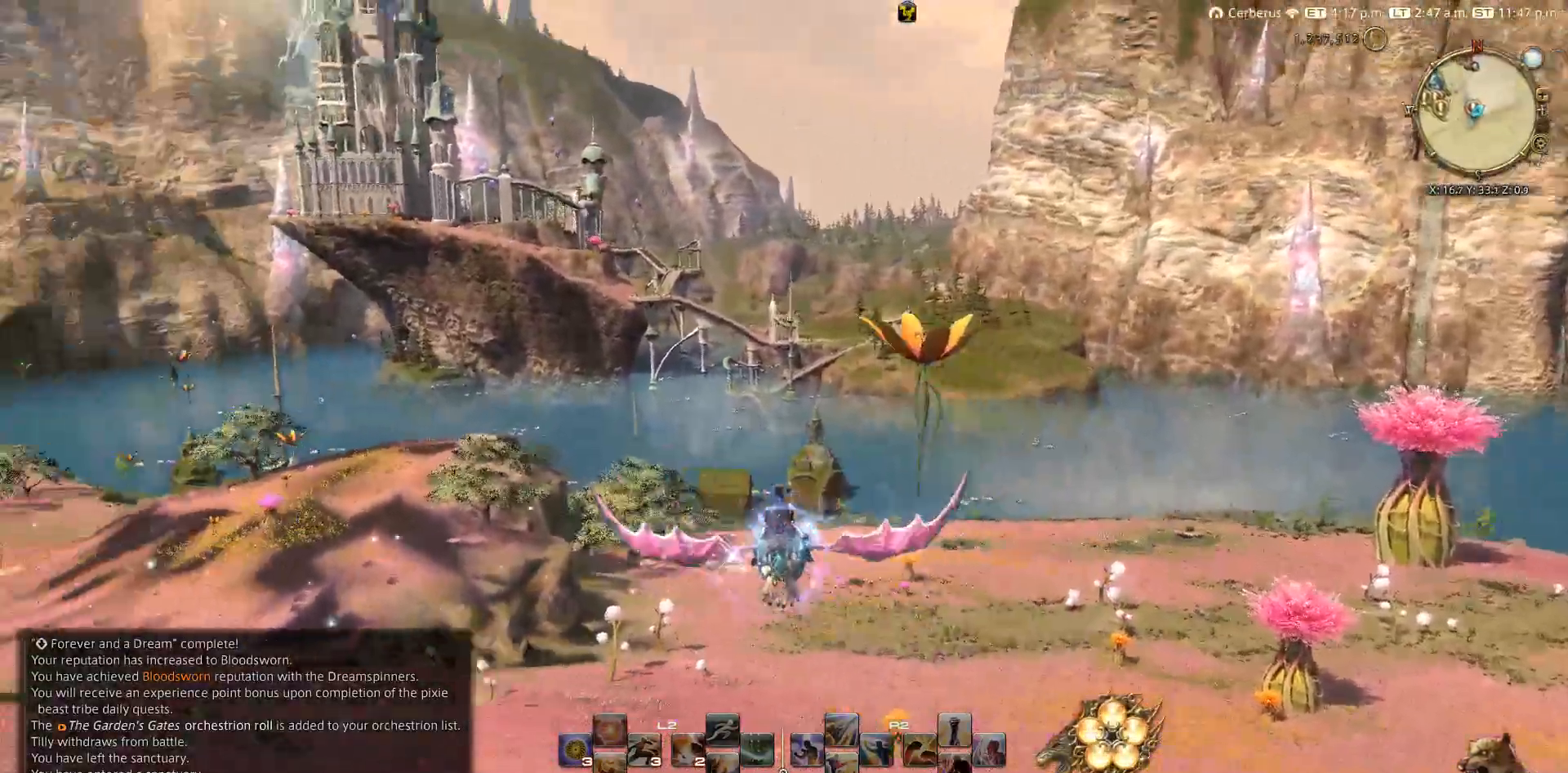
{"buttons": [], "left_stick": "up", "right_stick": "center", "events": [[283, "right_stick", "center"]]}
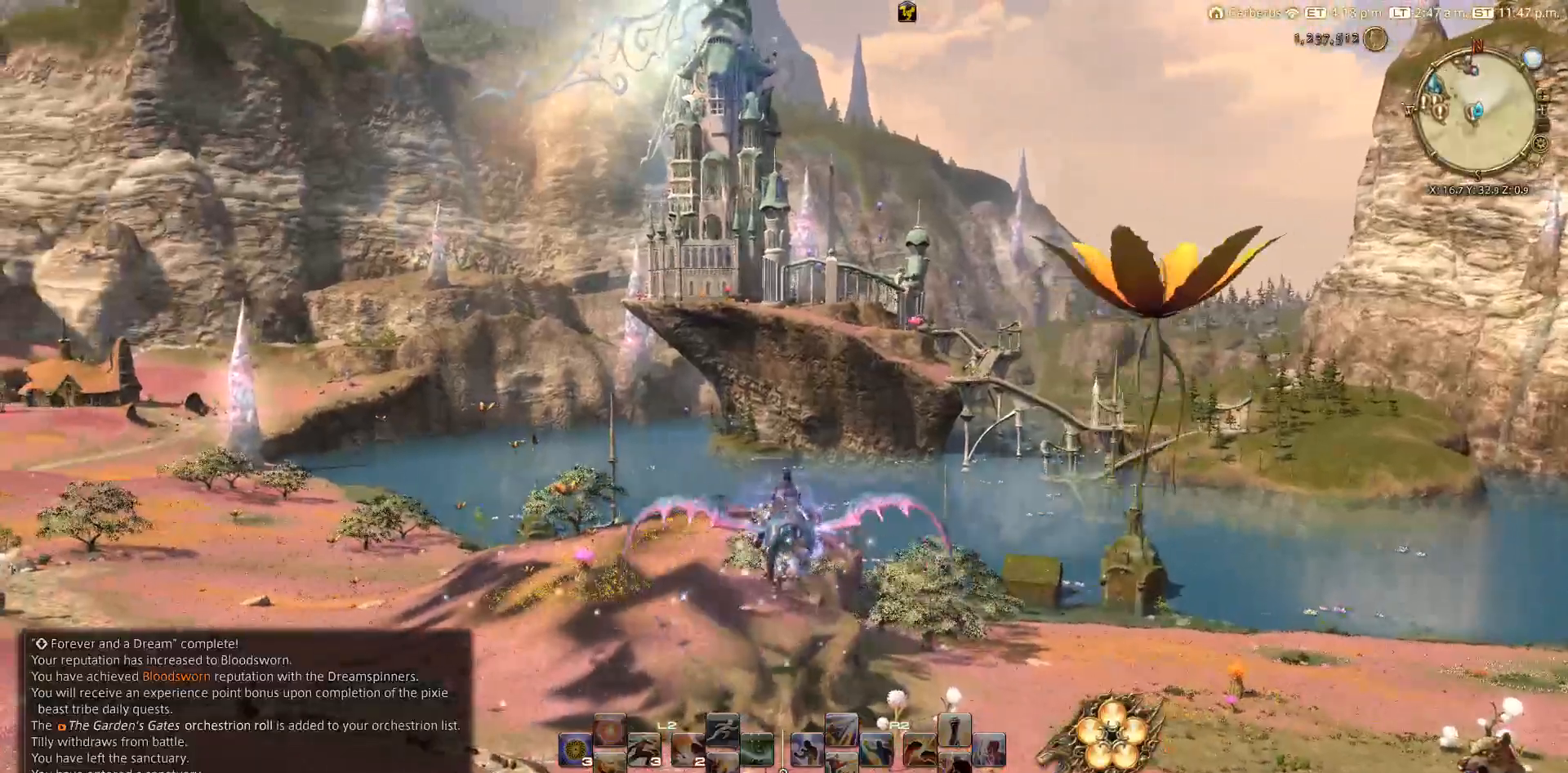
{"buttons": [], "left_stick": "up", "right_stick": "center", "events": []}
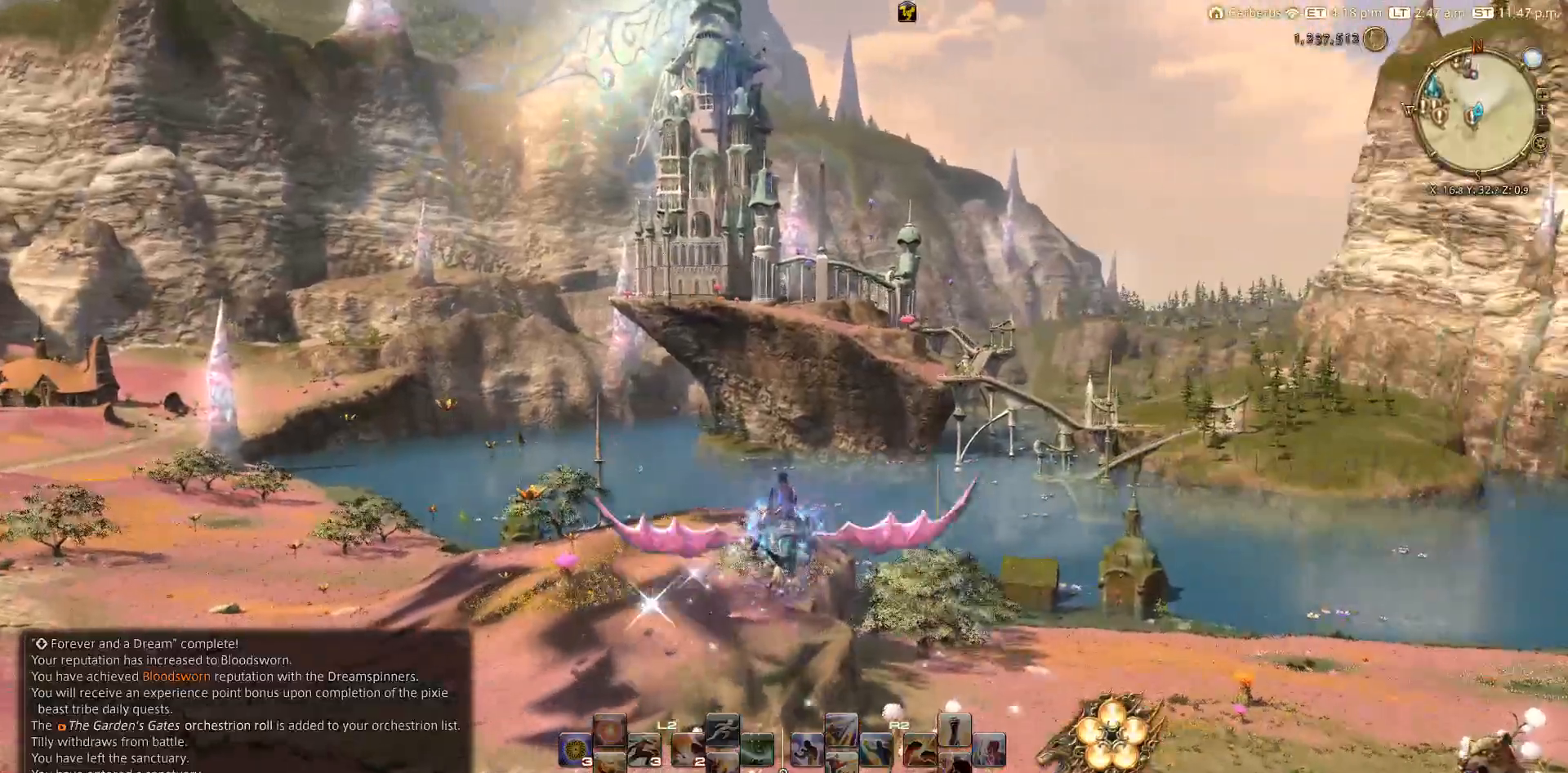
{"buttons": [], "left_stick": "up", "right_stick": "down-left", "events": [[100, "right_stick", "down-left"]]}
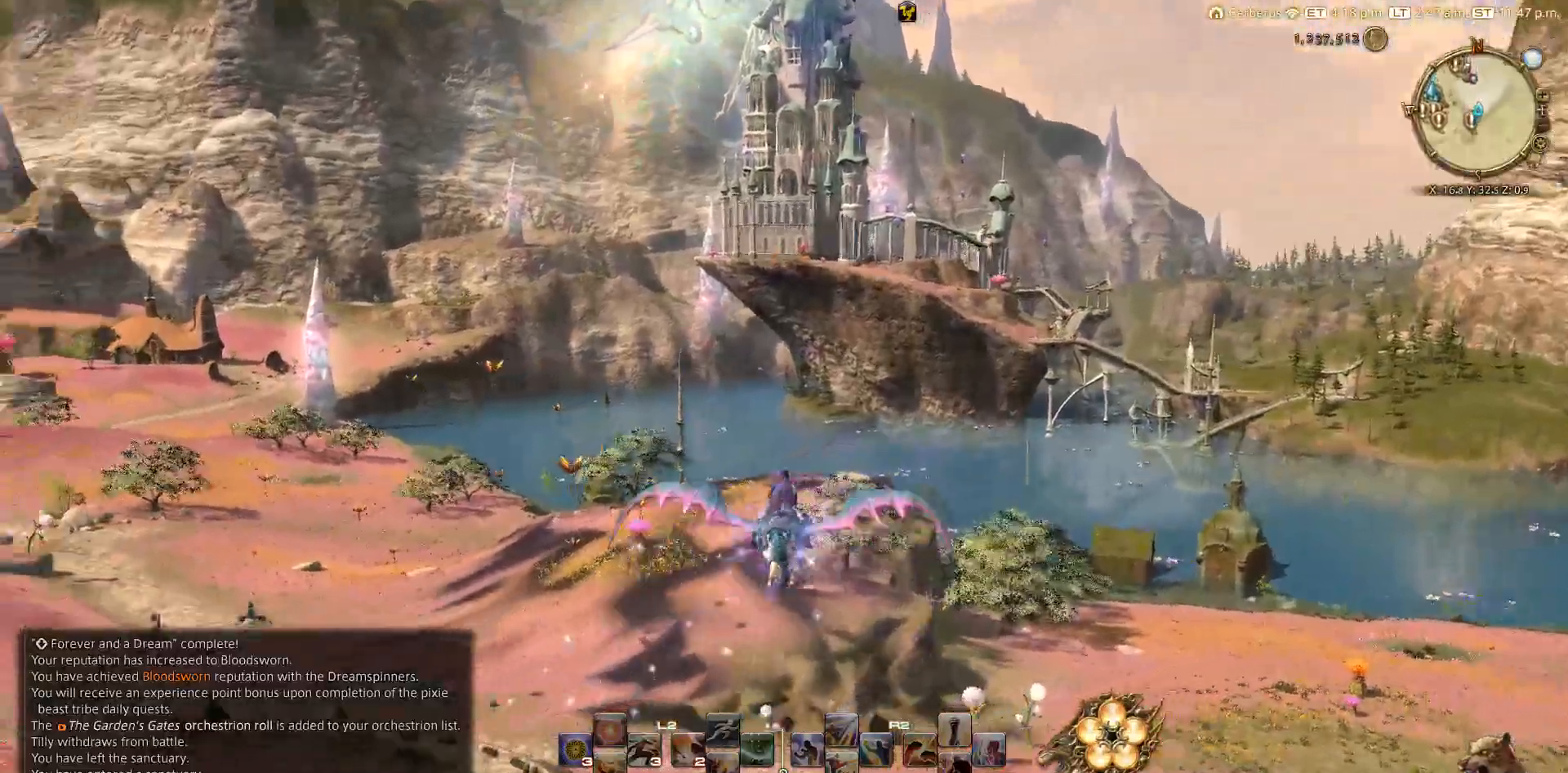
{"buttons": [], "left_stick": "up", "right_stick": "down-left", "events": []}
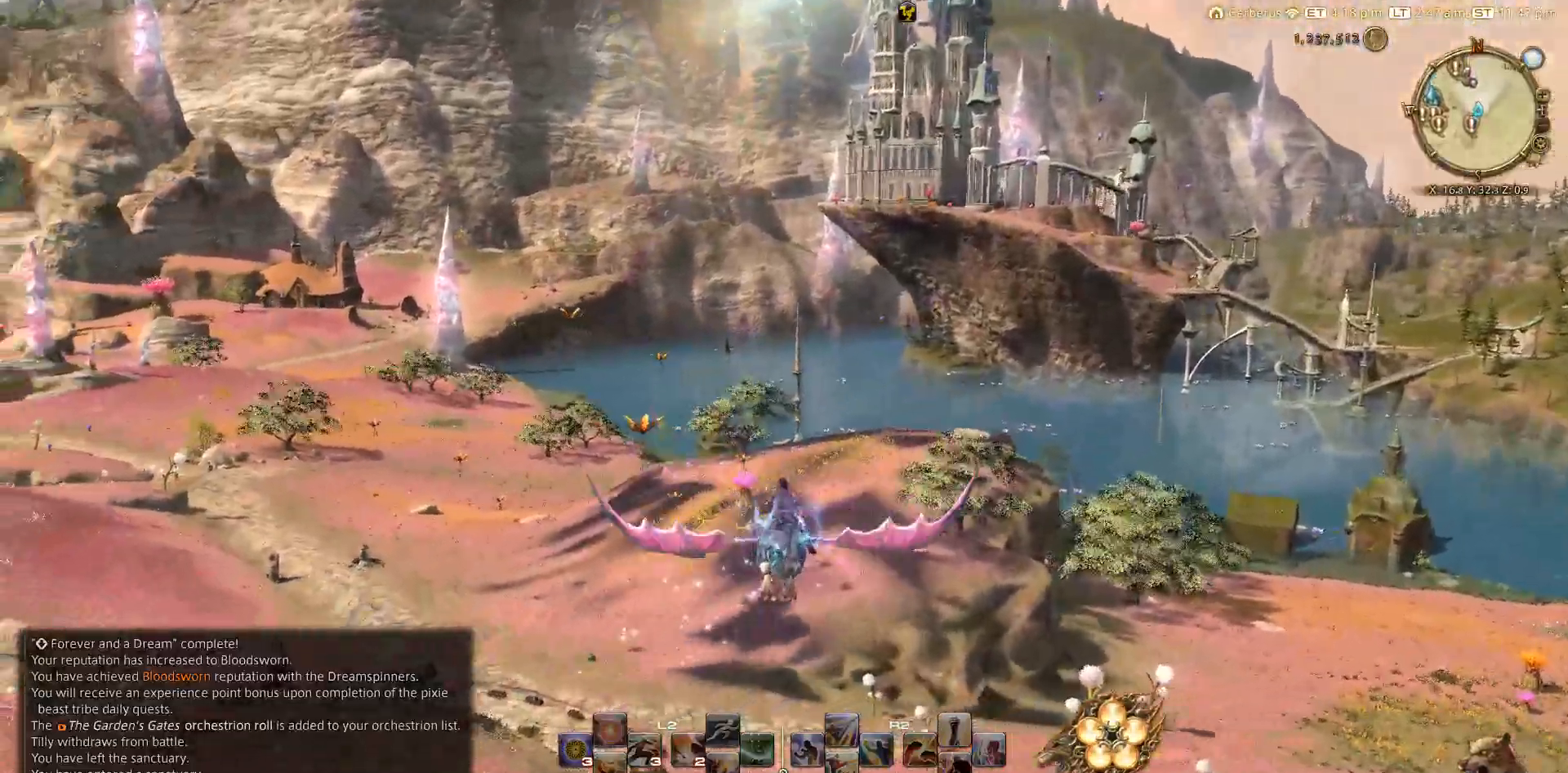
{"buttons": [], "left_stick": "up", "right_stick": "down-left", "events": []}
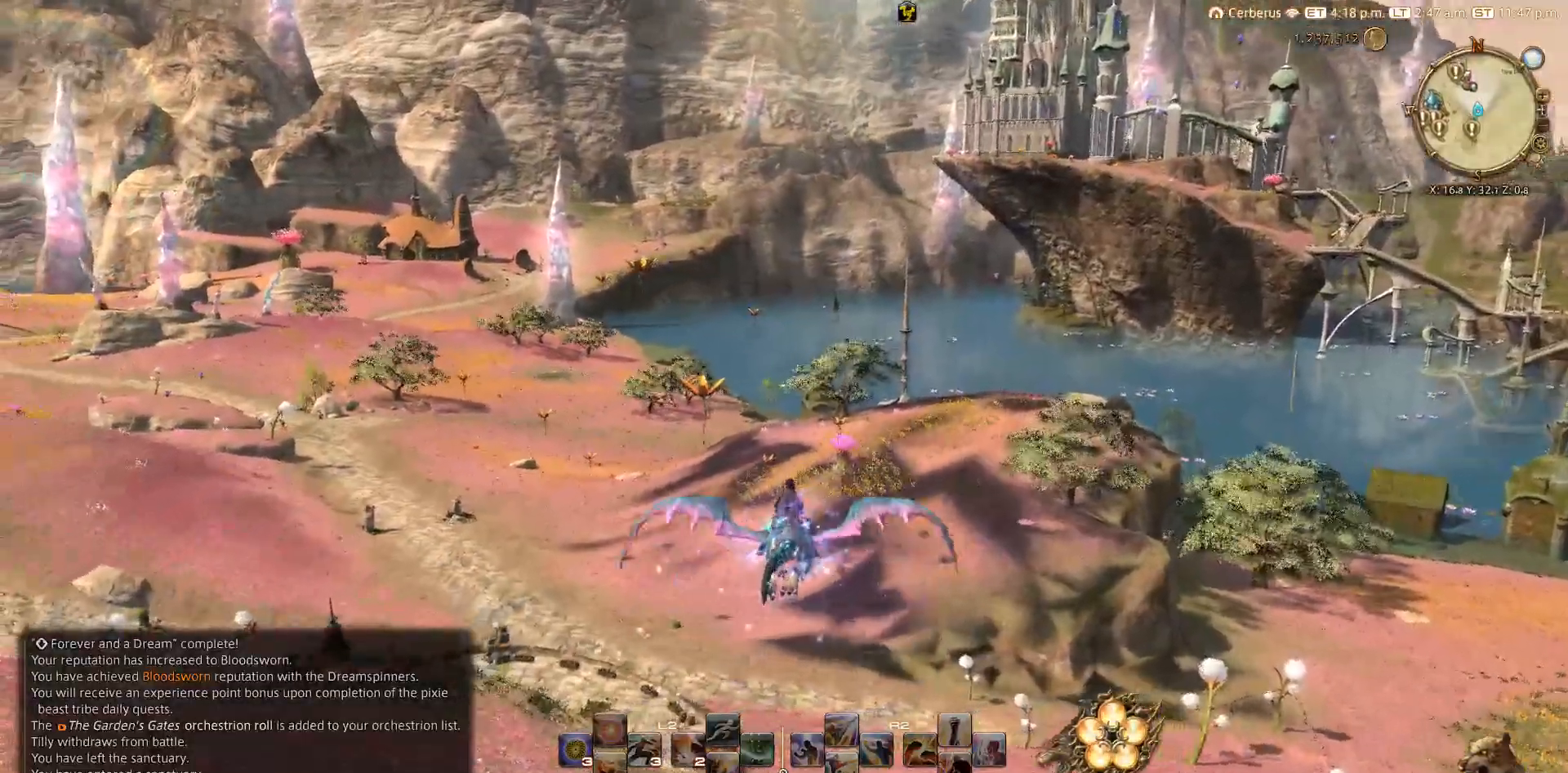
{"buttons": [], "left_stick": "up", "right_stick": "down-left", "events": []}